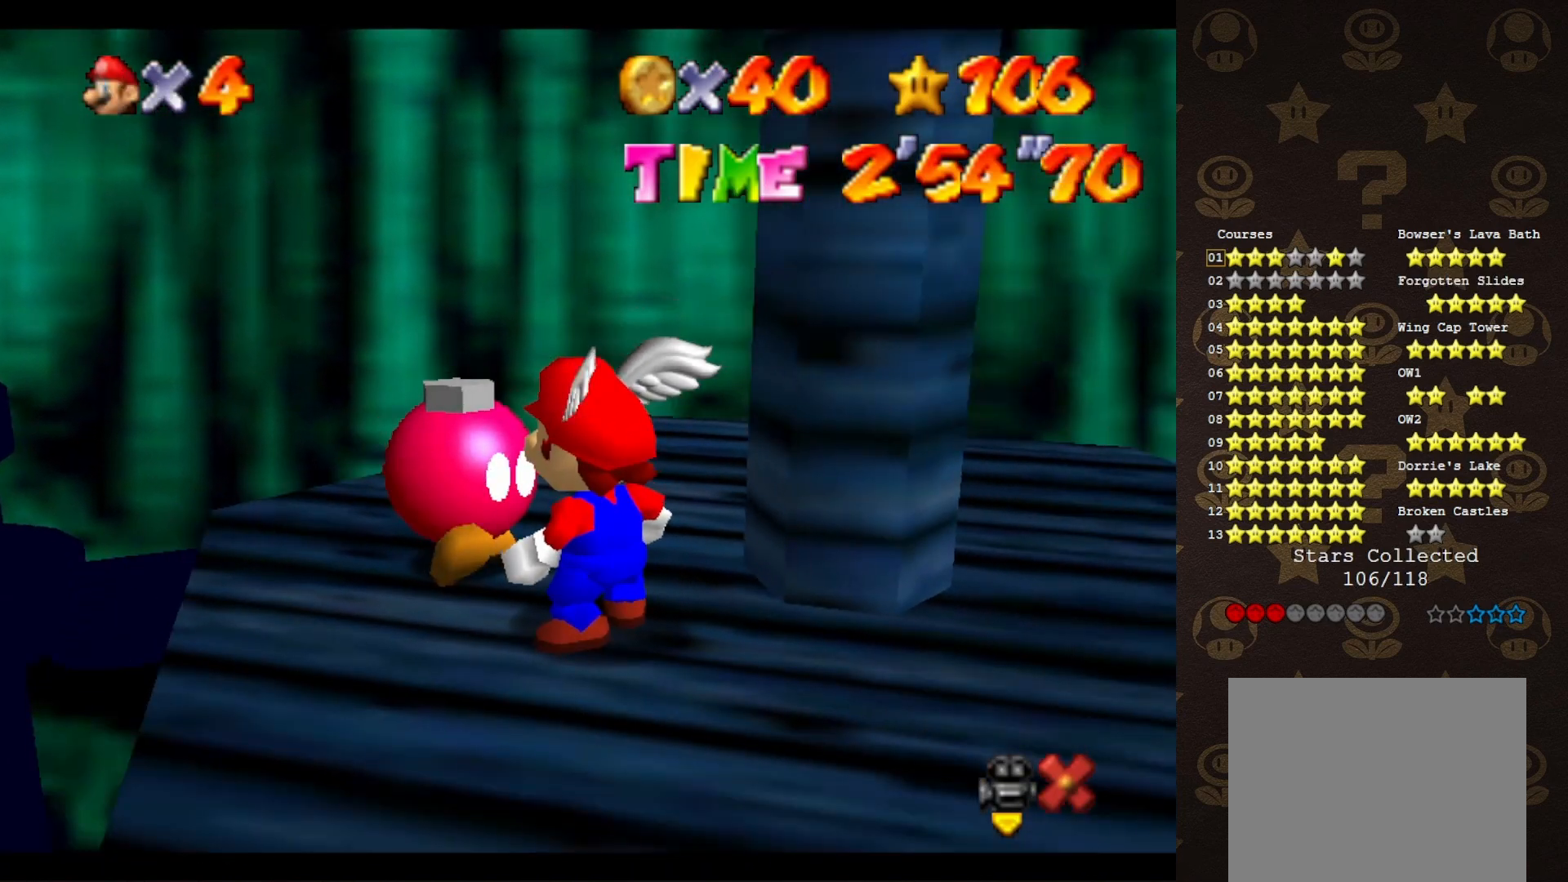
Gameplay with a controller (Nintendo layout); each line is a JSON object with the inputs held at the frame after it. "events" lists button and stick changes between this image and that frame as [ms after this image, input, new state], when the widget could be followed in between. Not read: L3 R3 Z.
{"buttons": [], "left_stick": "center", "events": [[33, "A", "down"], [150, "A", "up"], [217, "A", "down"], [283, "A", "up"], [367, "A", "down"], [450, "A", "up"]]}
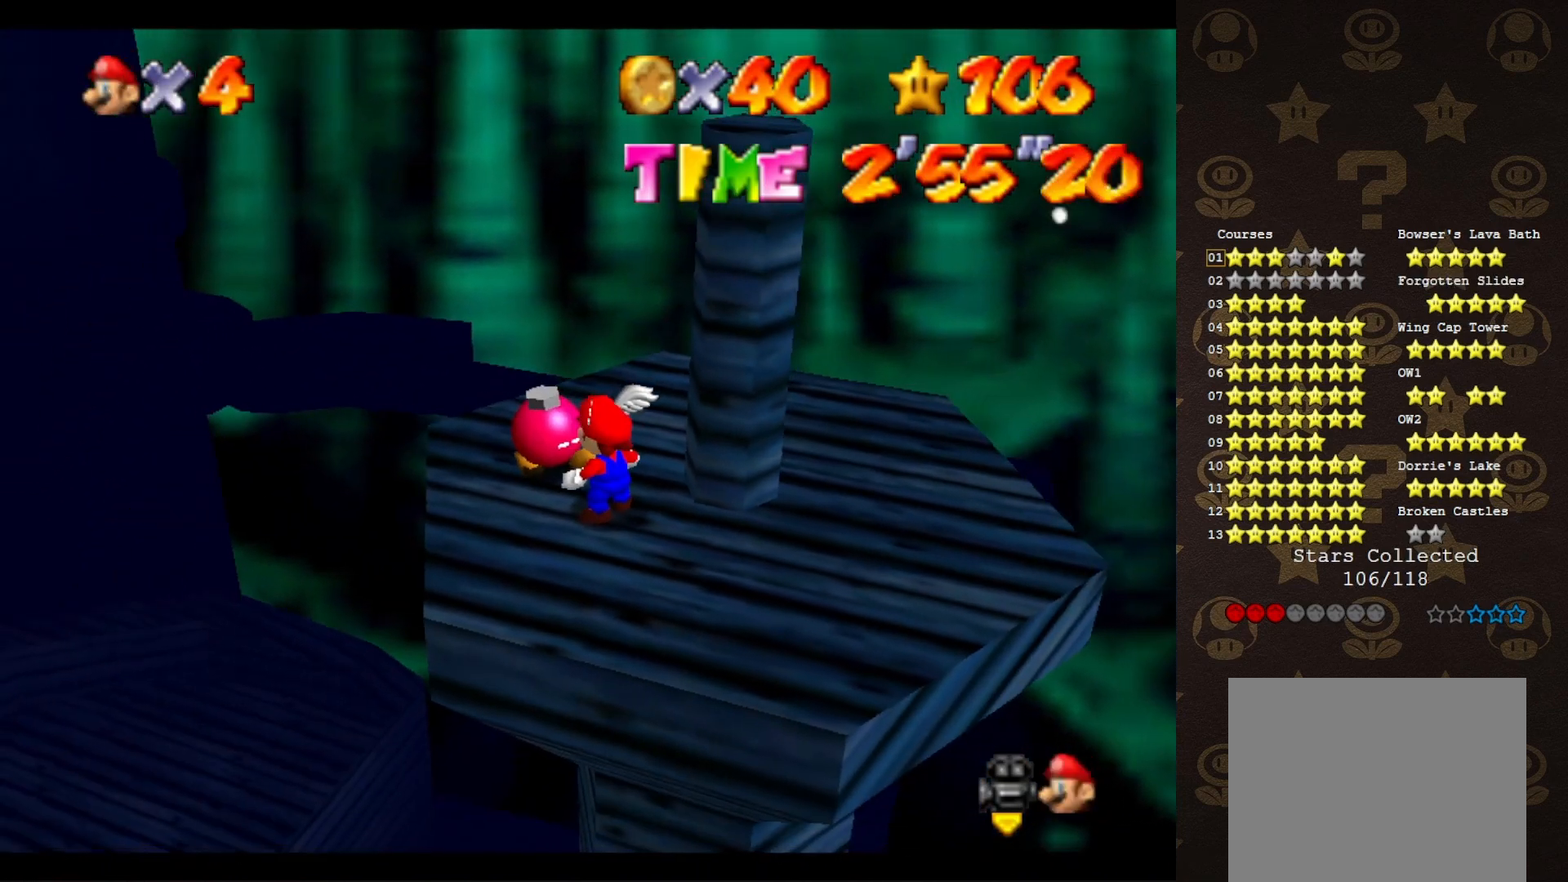
{"buttons": [], "left_stick": "center", "events": [[17, "A", "down"], [83, "A", "up"], [133, "A", "down"], [200, "A", "up"], [267, "A", "down"], [333, "A", "up"], [383, "A", "down"], [450, "A", "up"]]}
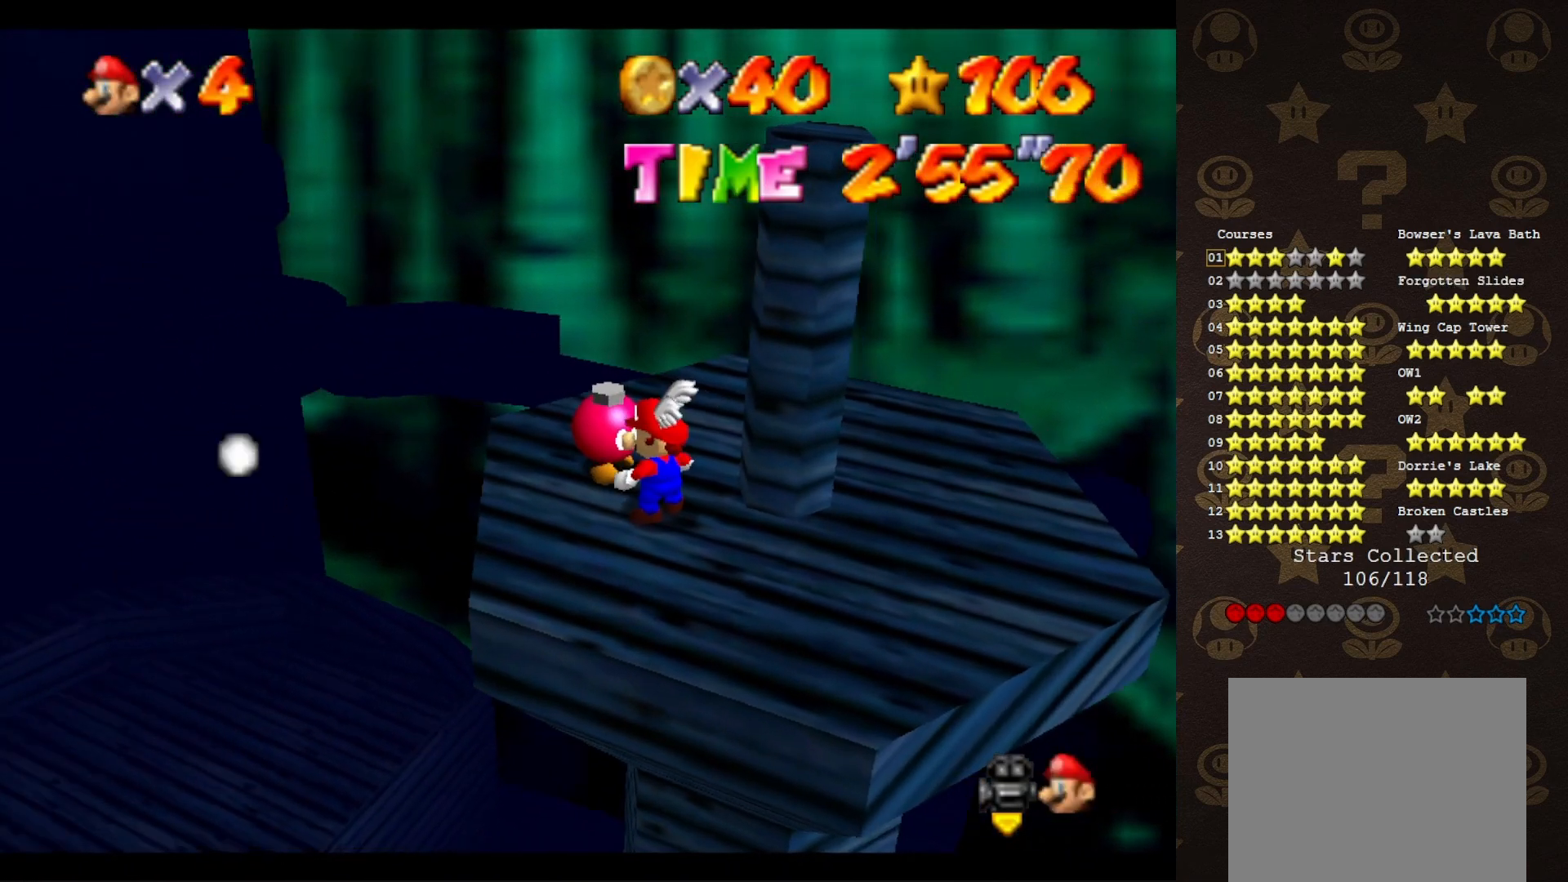
{"buttons": [], "left_stick": "center", "events": [[17, "A", "down"], [83, "A", "up"]]}
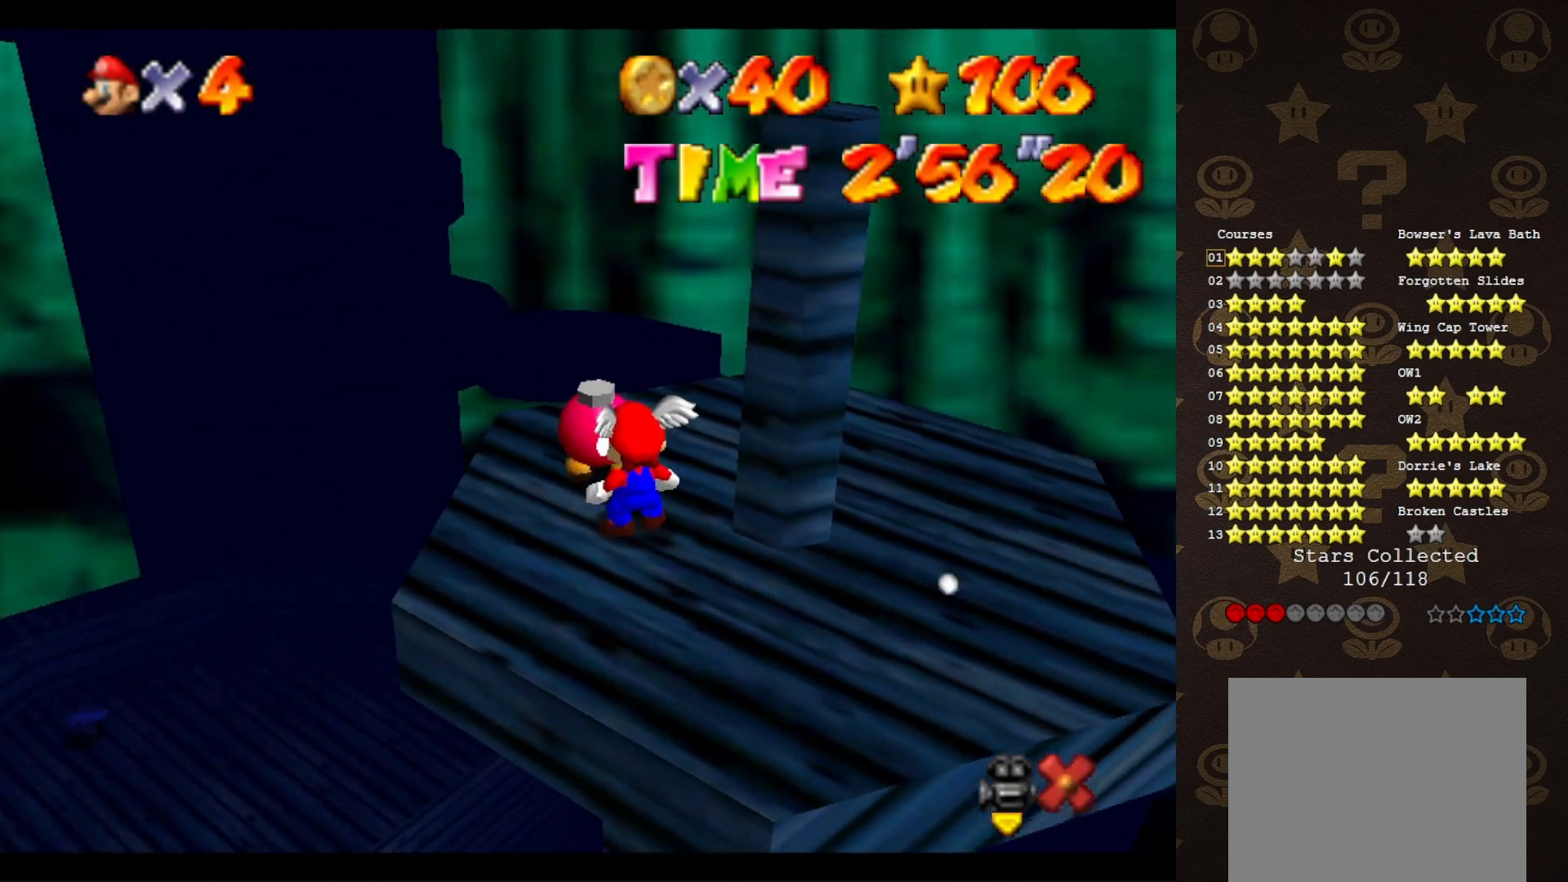
{"buttons": ["A"], "left_stick": "center", "events": [[283, "A", "down"], [367, "A", "up"], [433, "A", "down"]]}
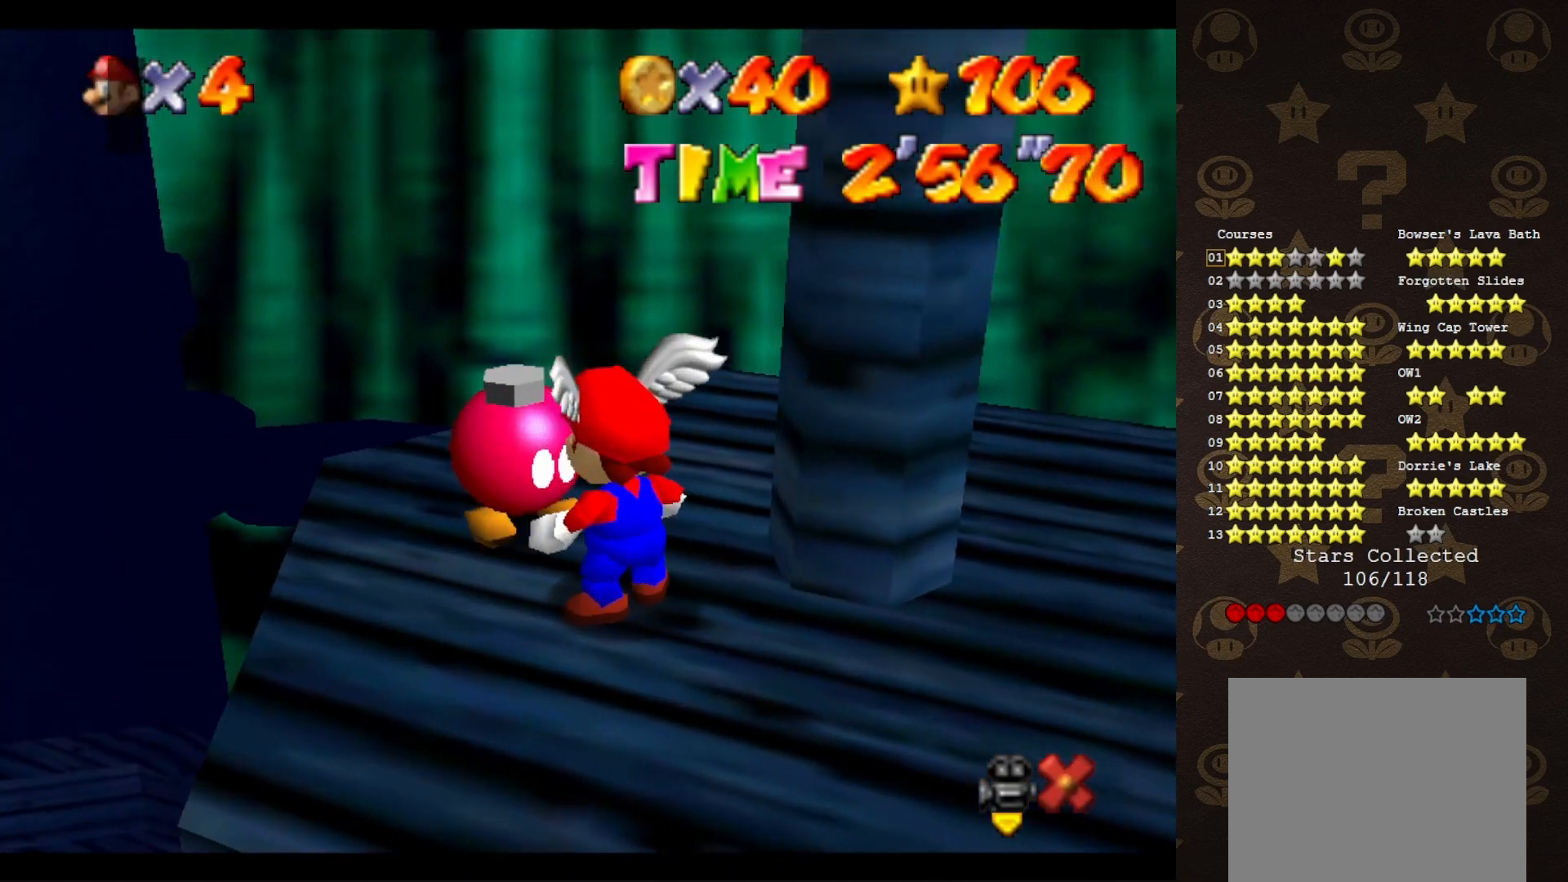
{"buttons": [], "left_stick": "center", "events": [[33, "A", "up"], [100, "A", "down"], [183, "A", "up"], [250, "A", "down"], [317, "A", "up"]]}
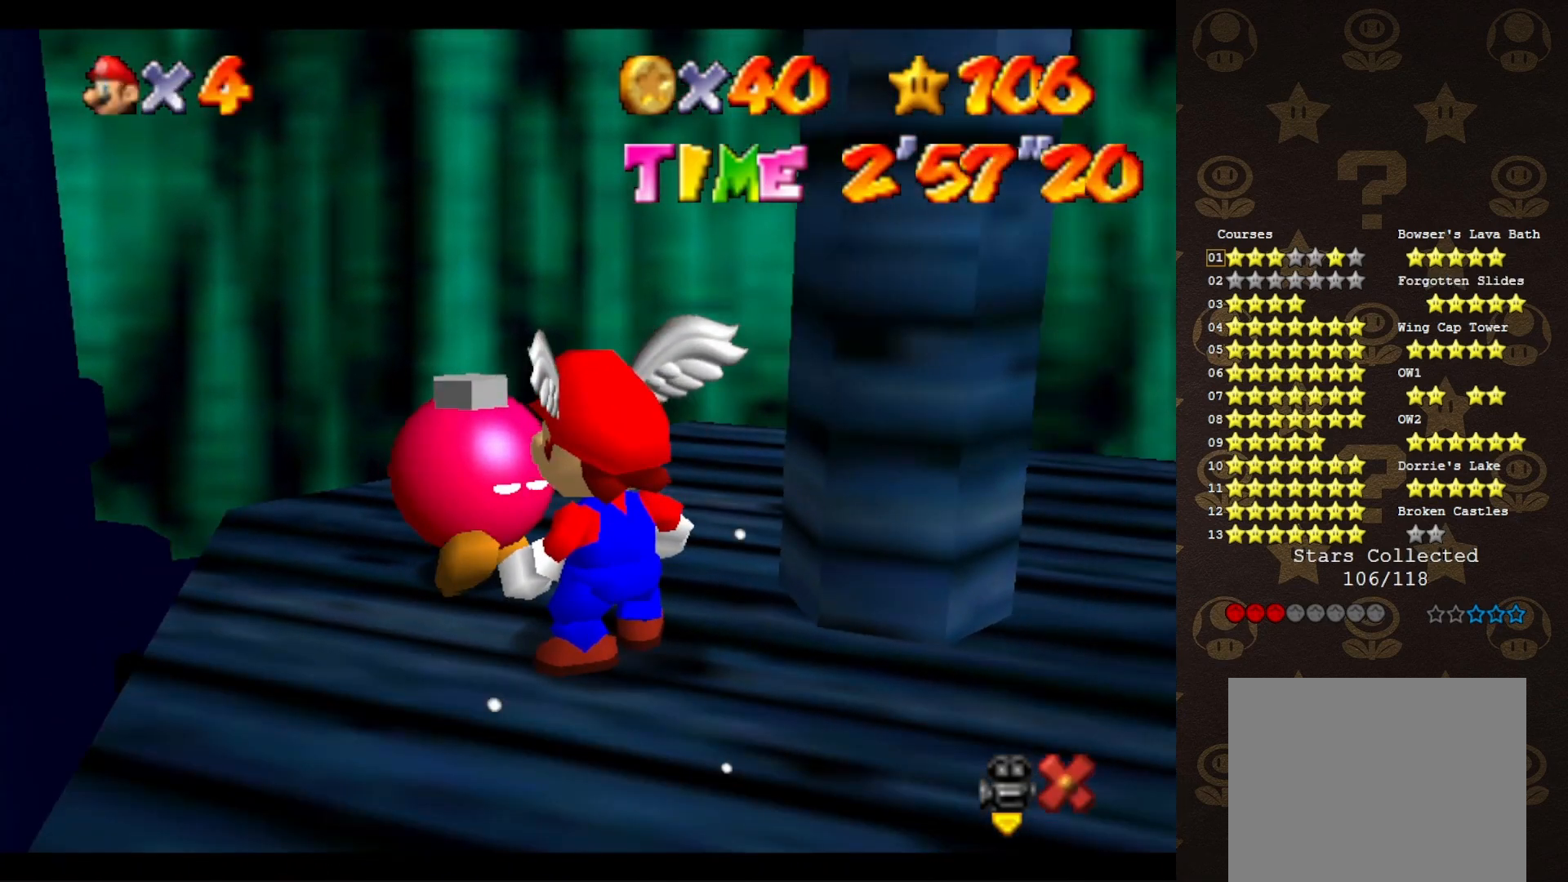
{"buttons": [], "left_stick": "center", "events": []}
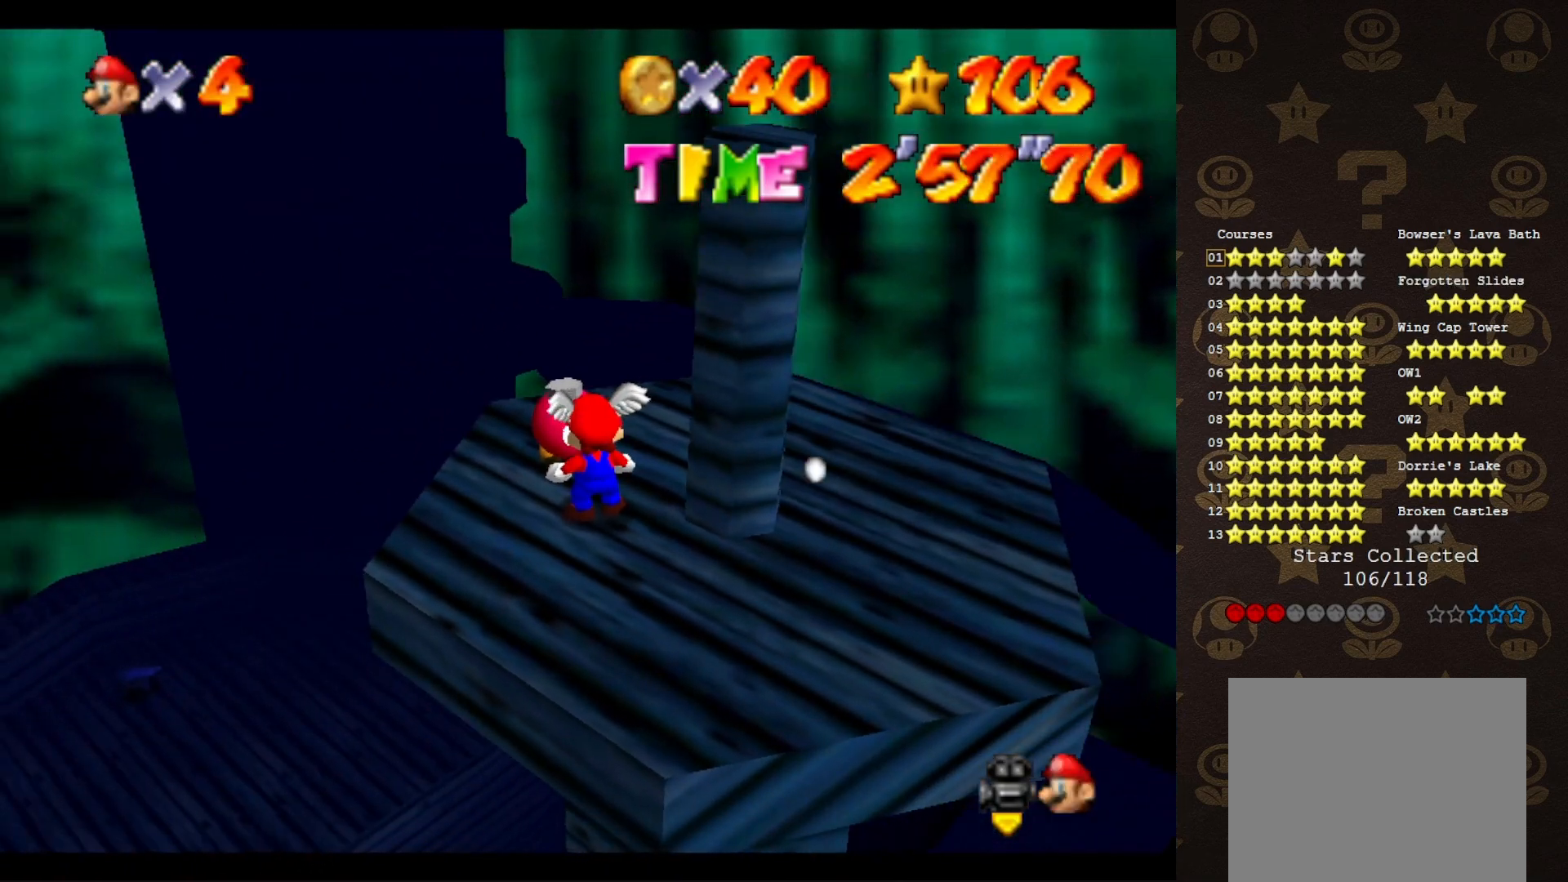
{"buttons": [], "left_stick": "center", "events": [[183, "left_stick", "down"], [367, "left_stick", "center"]]}
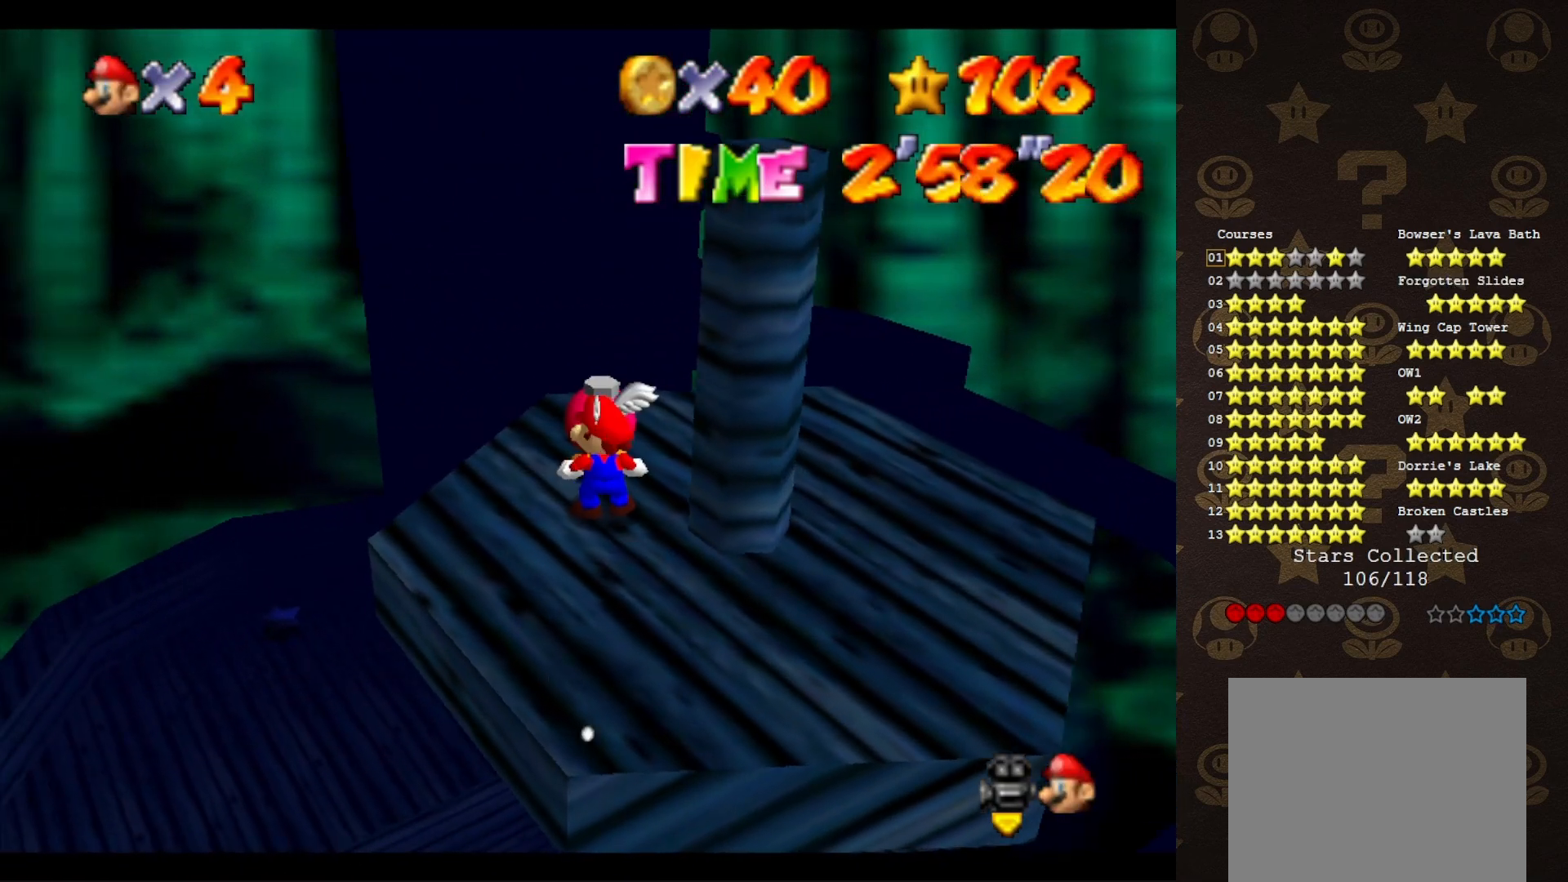
{"buttons": [], "left_stick": "down", "events": [[183, "left_stick", "down"]]}
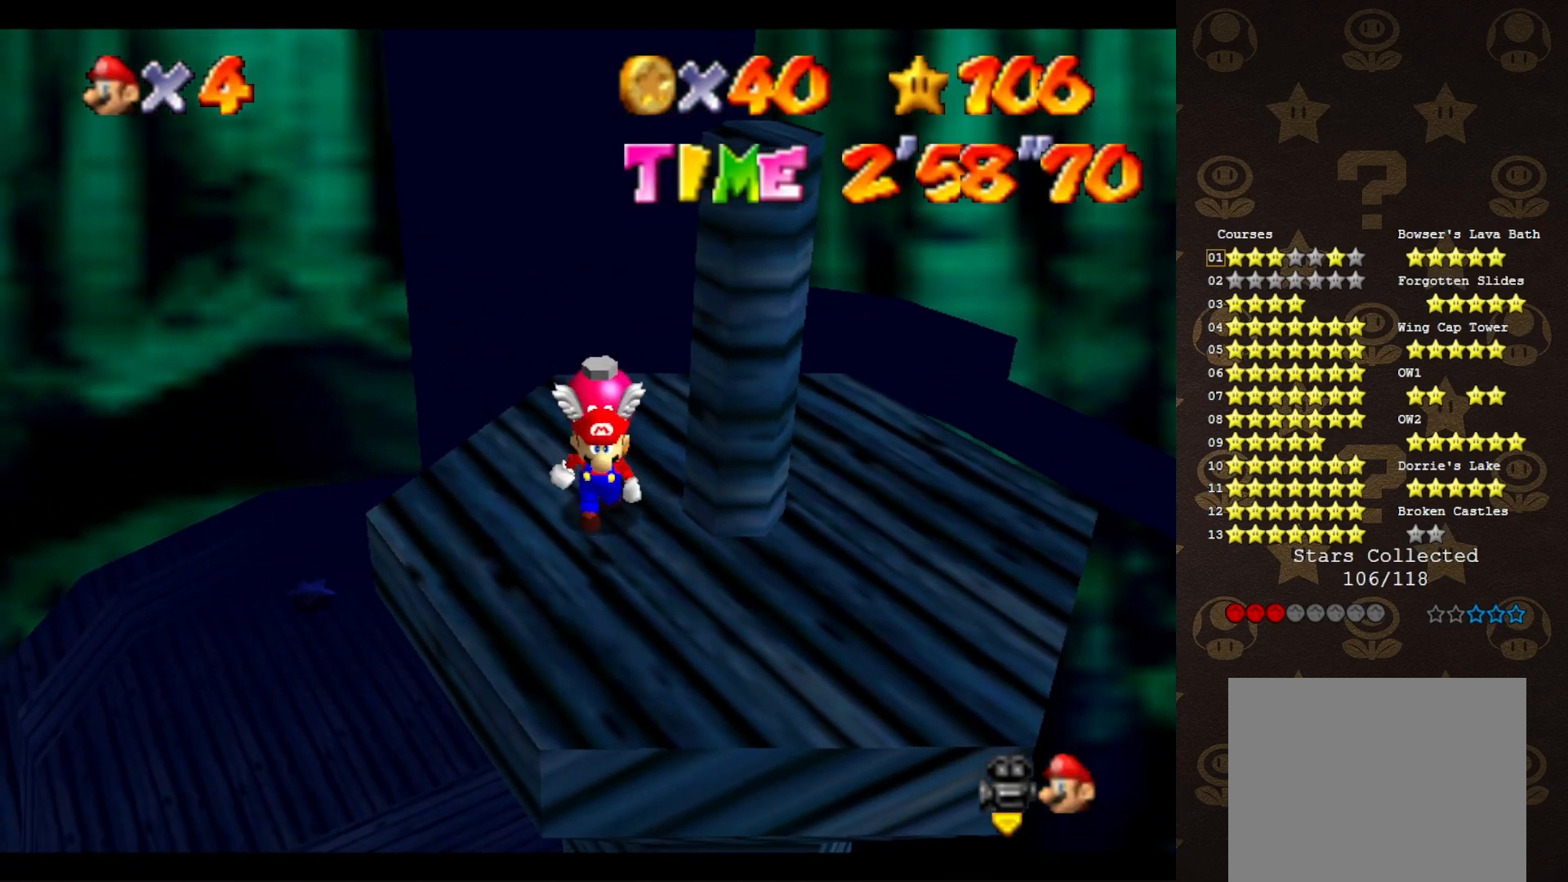
{"buttons": [], "left_stick": "down-right", "events": [[33, "left_stick", "down-right"]]}
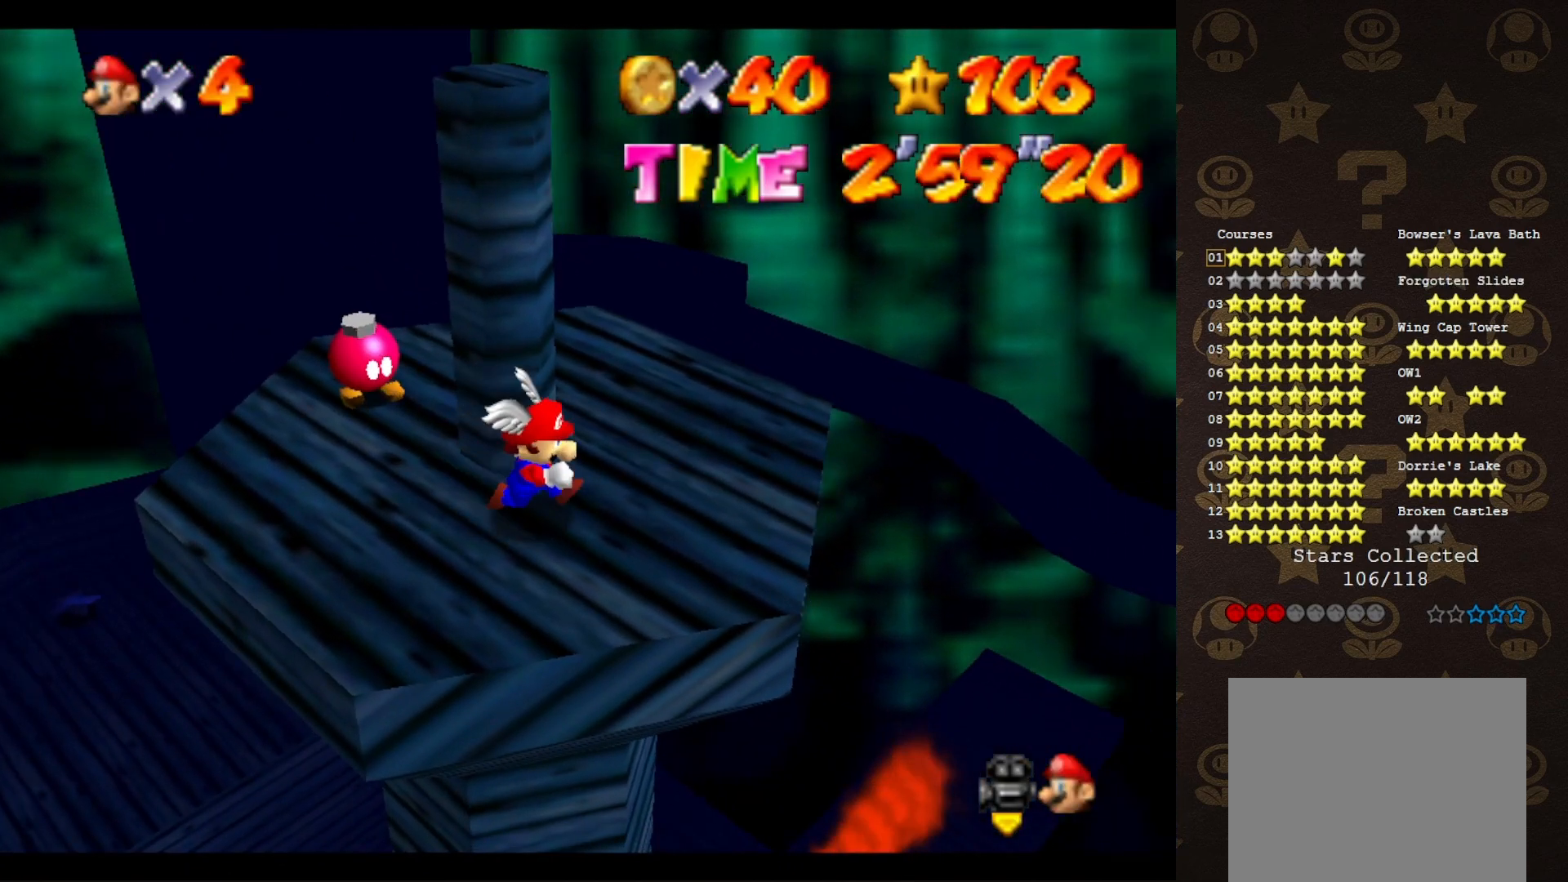
{"buttons": [], "left_stick": "up", "events": [[17, "left_stick", "right"], [267, "left_stick", "up"]]}
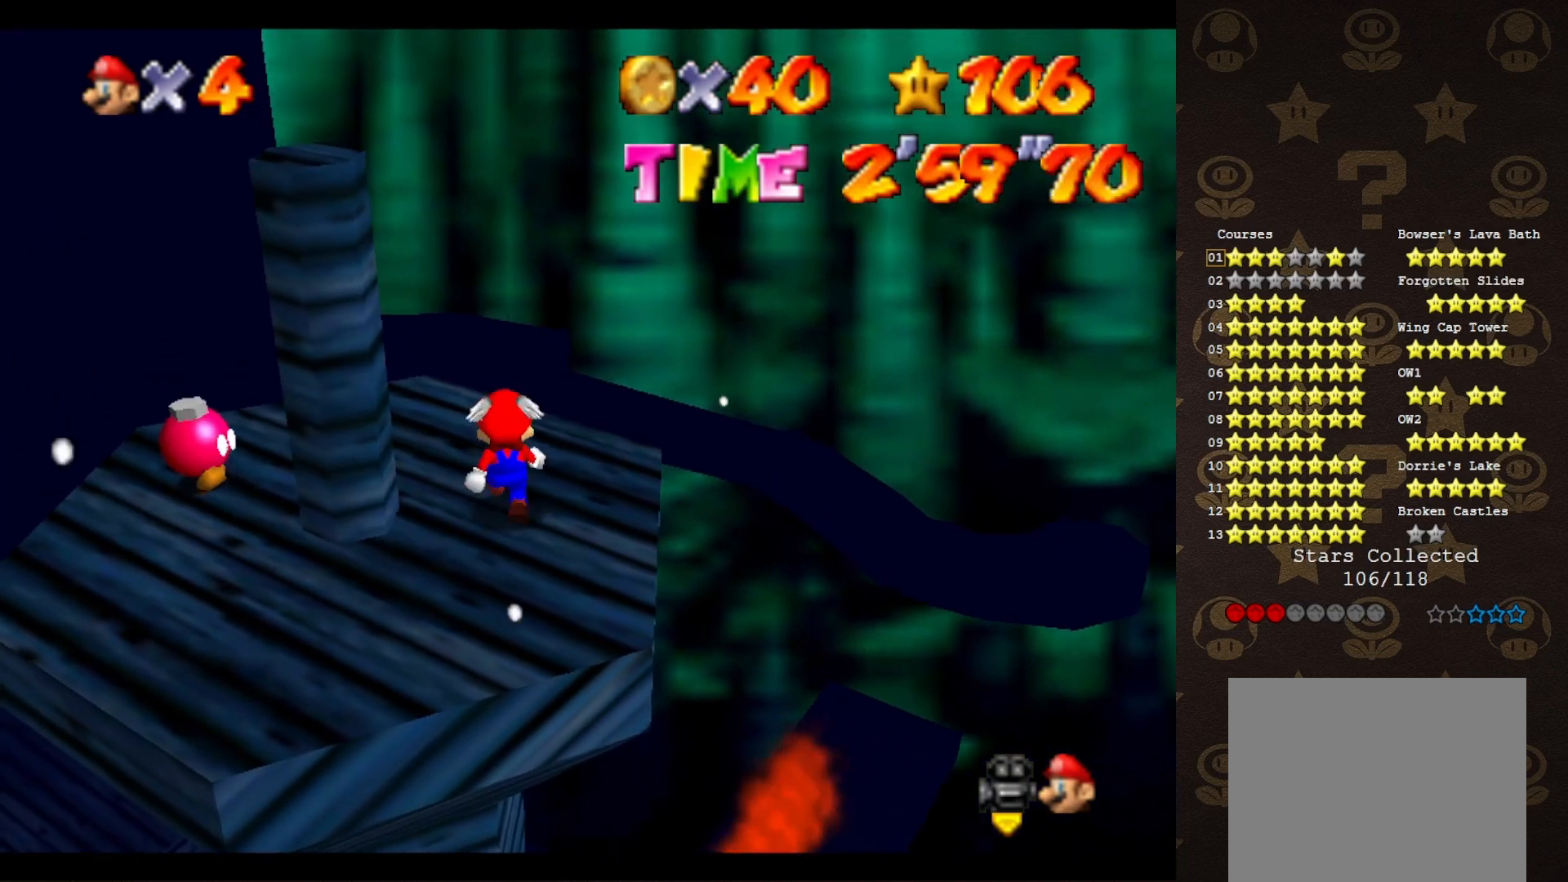
{"buttons": ["A"], "left_stick": "left", "events": [[17, "A", "down"], [17, "B", "down"], [50, "left_stick", "down-left"], [150, "A", "up"], [150, "B", "up"], [150, "left_stick", "center"], [450, "A", "down"], [500, "left_stick", "left"]]}
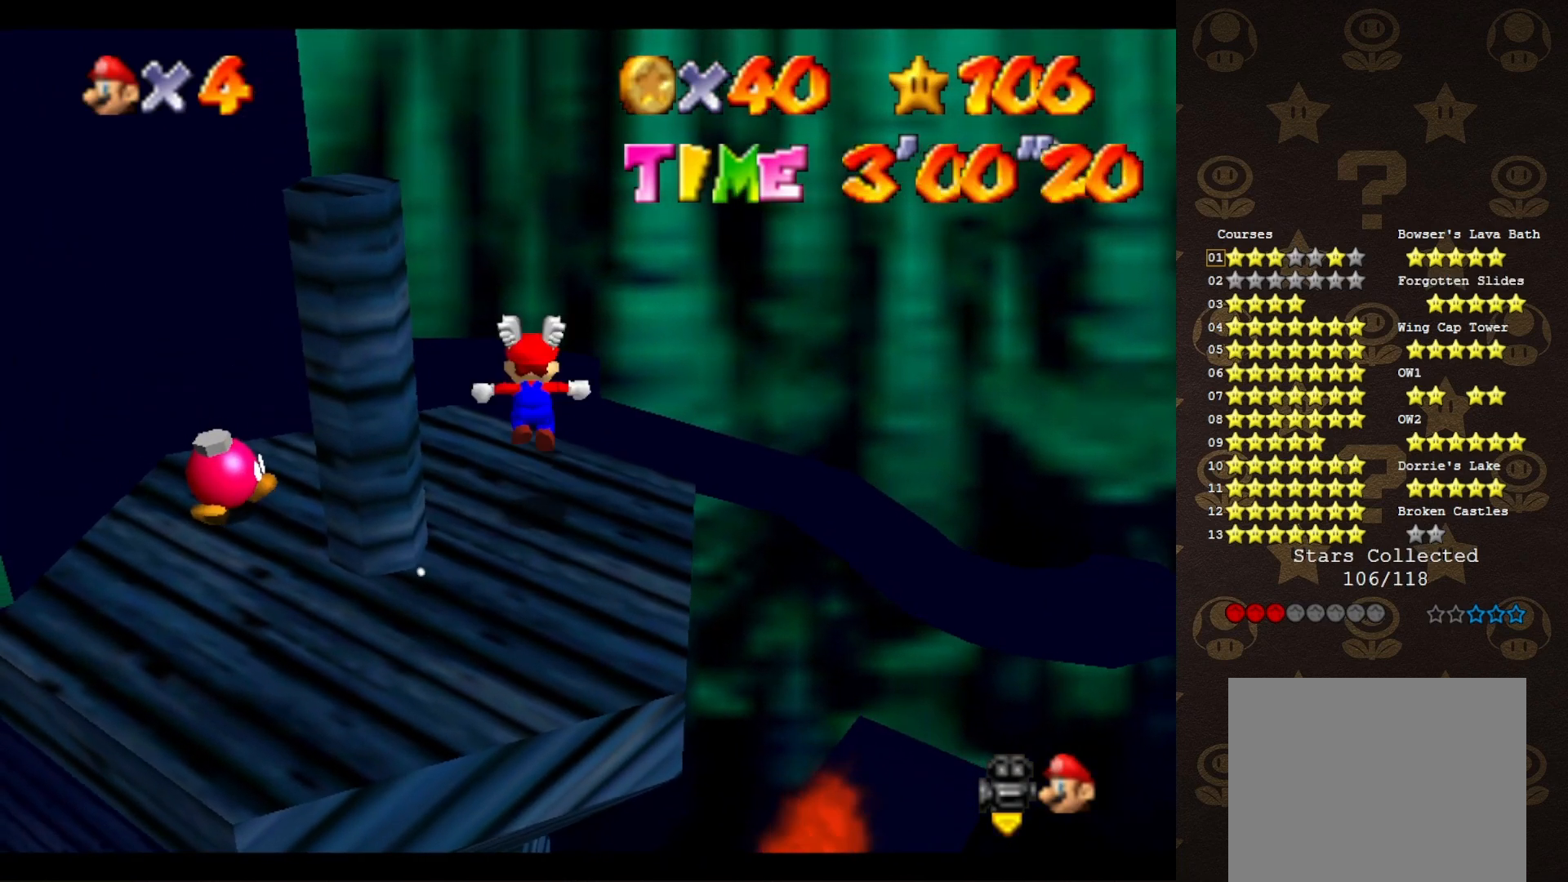
{"buttons": [], "left_stick": "up", "events": [[33, "left_stick", "up-left"], [133, "A", "up"], [433, "left_stick", "up"]]}
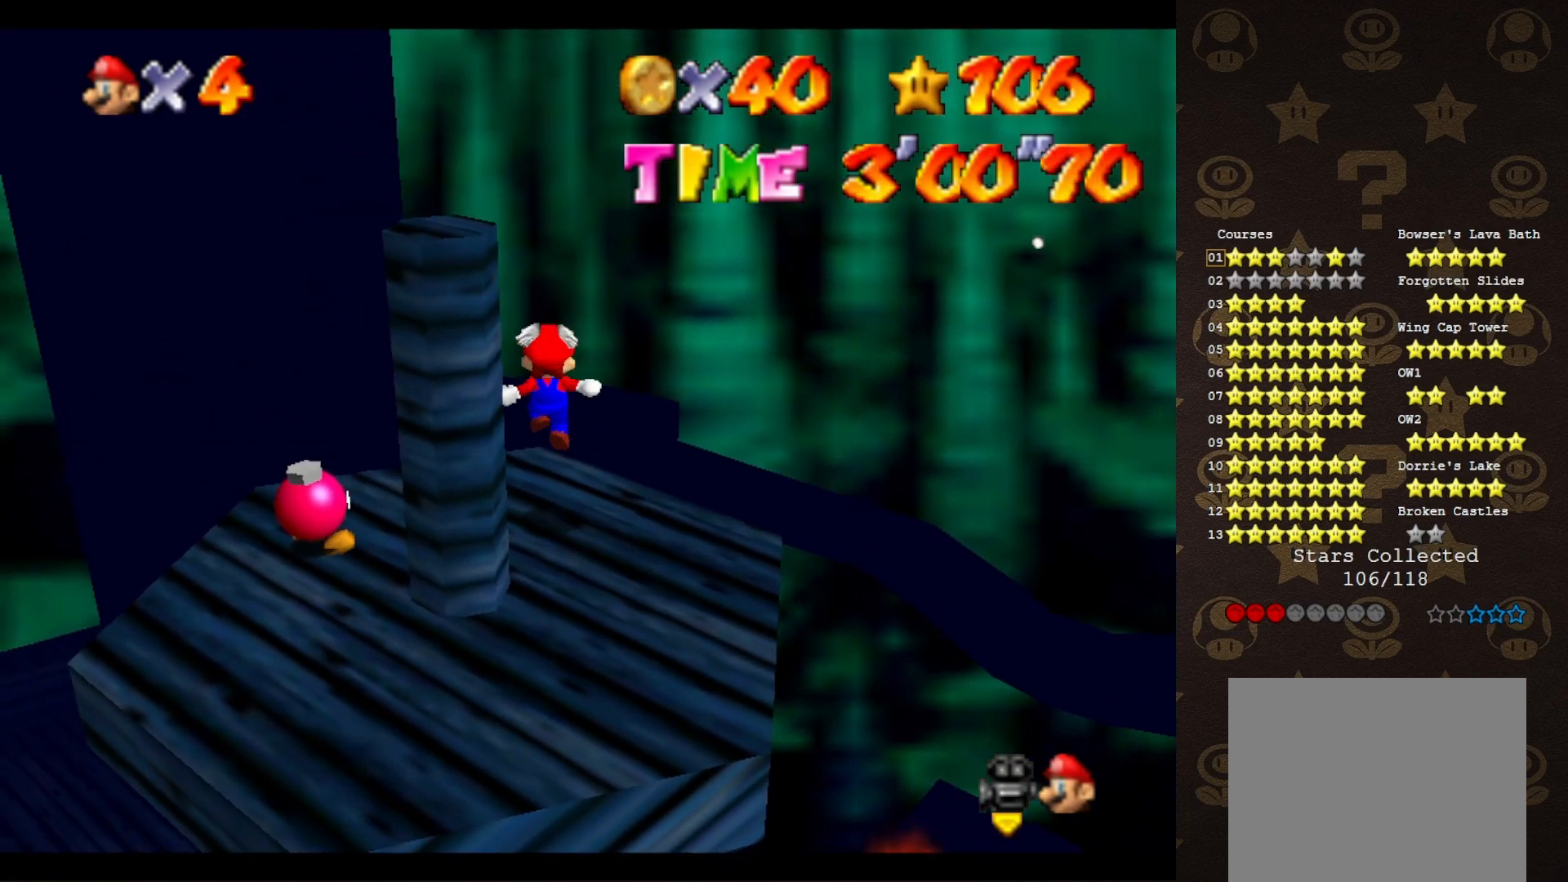
{"buttons": ["A"], "left_stick": "up", "events": [[183, "A", "down"]]}
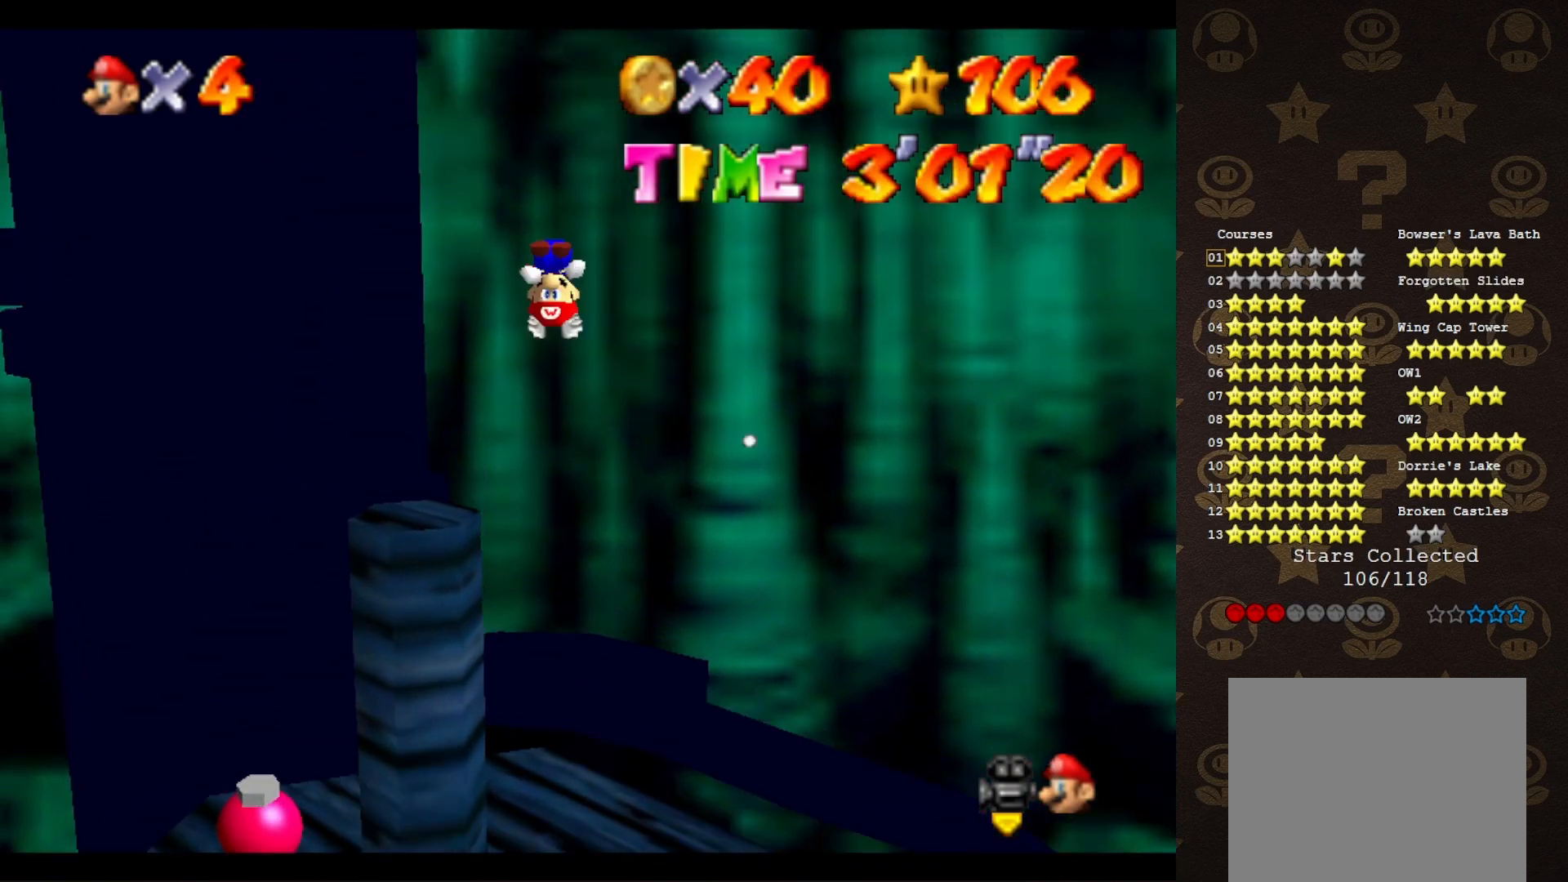
{"buttons": ["A"], "left_stick": "up", "events": []}
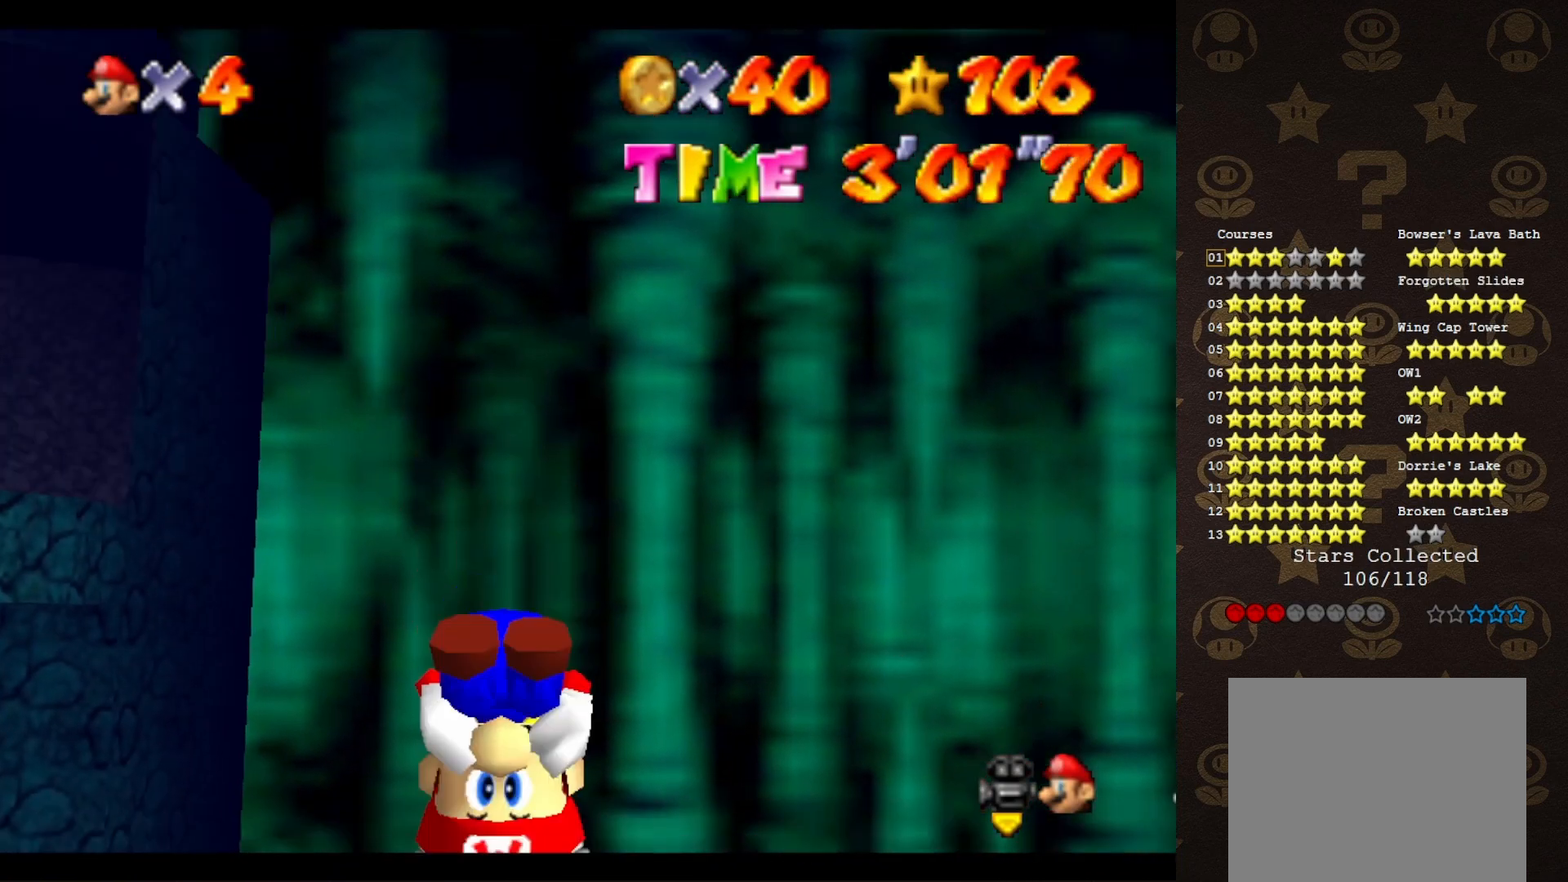
{"buttons": [], "left_stick": "up-left", "events": [[167, "A", "up"], [333, "left_stick", "up-left"]]}
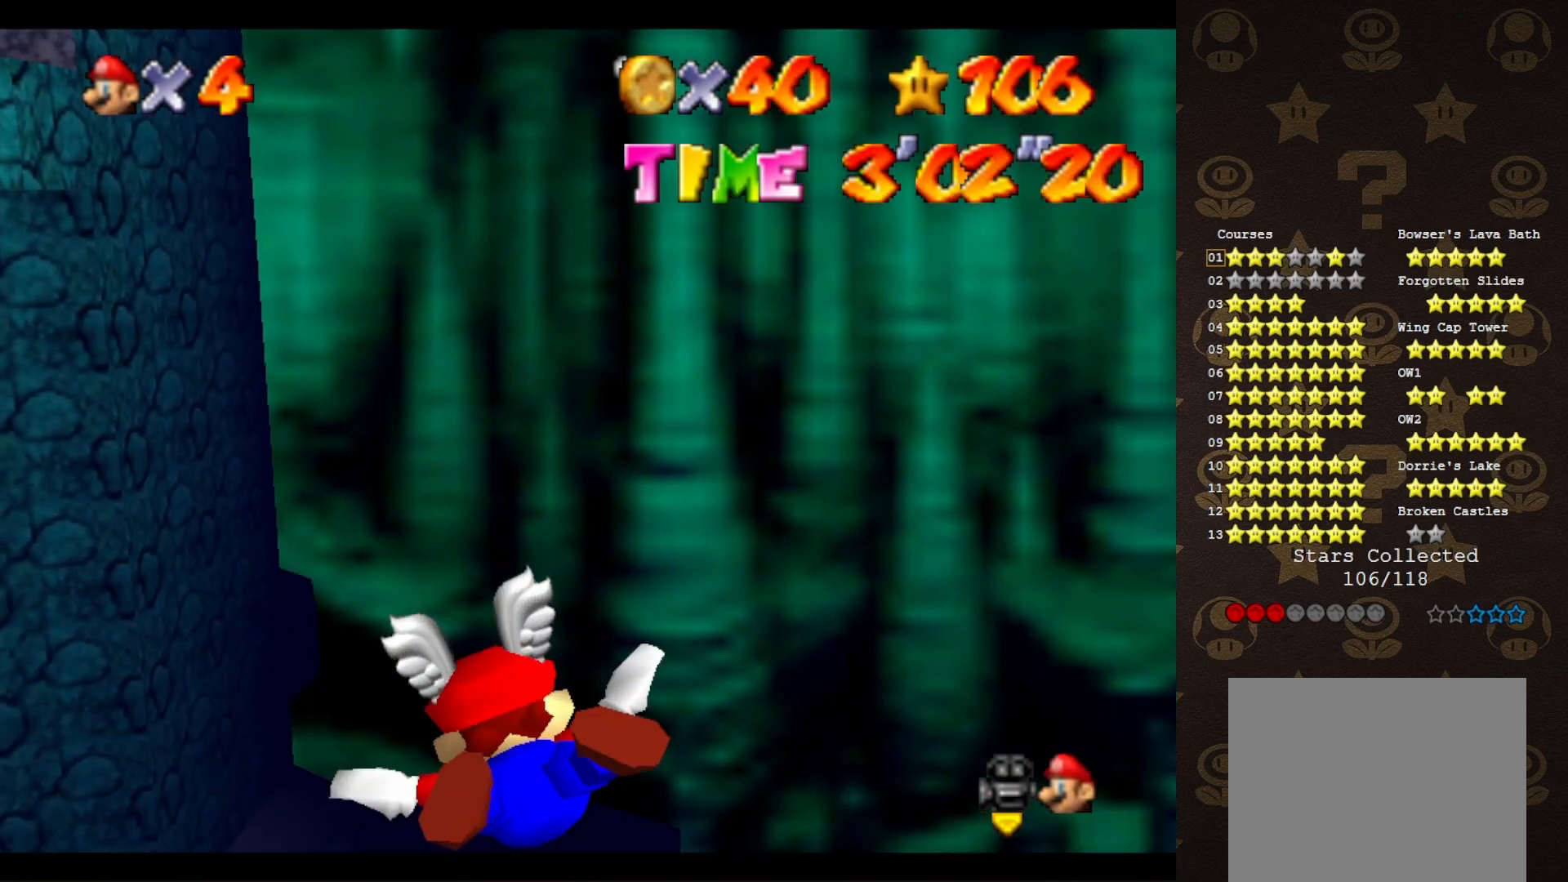
{"buttons": [], "left_stick": "center", "events": [[183, "left_stick", "center"]]}
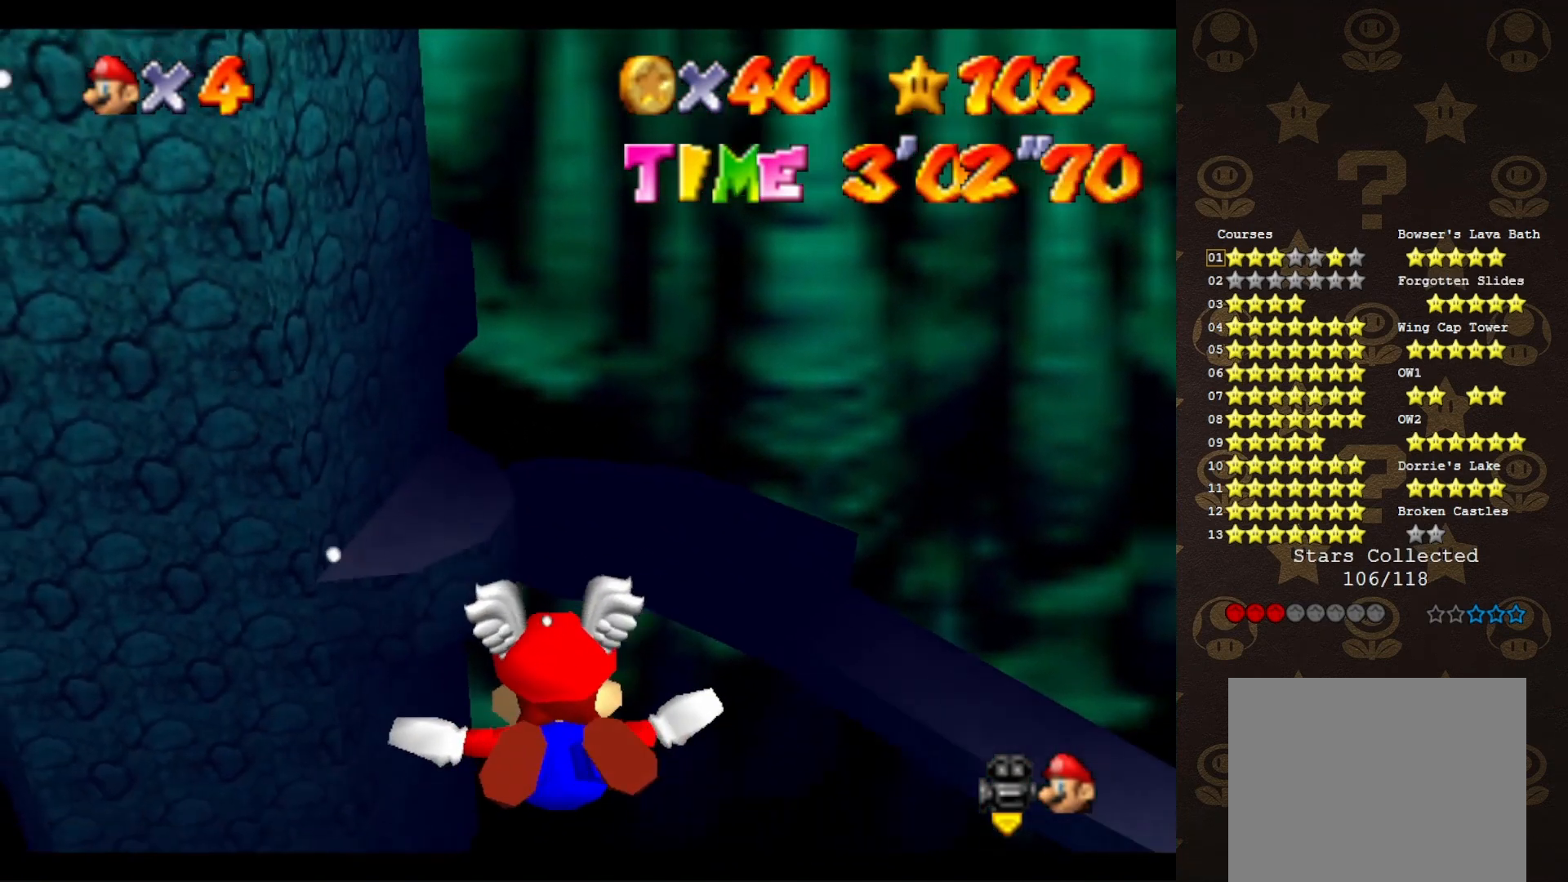
{"buttons": [], "left_stick": "right", "events": [[383, "left_stick", "right"]]}
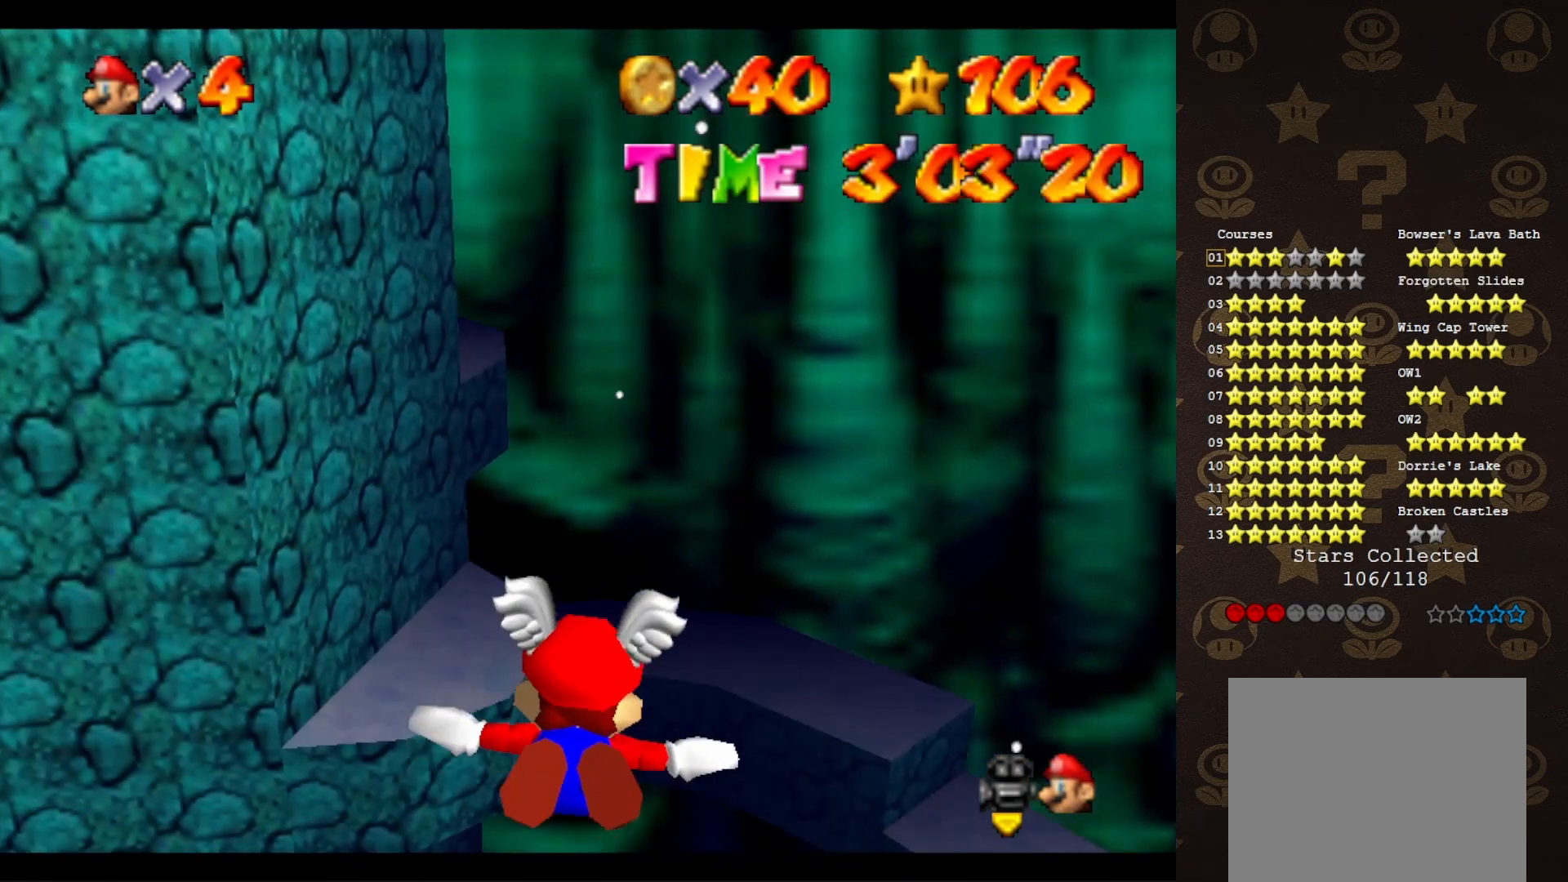
{"buttons": [], "left_stick": "down-right", "events": [[133, "left_stick", "down-right"]]}
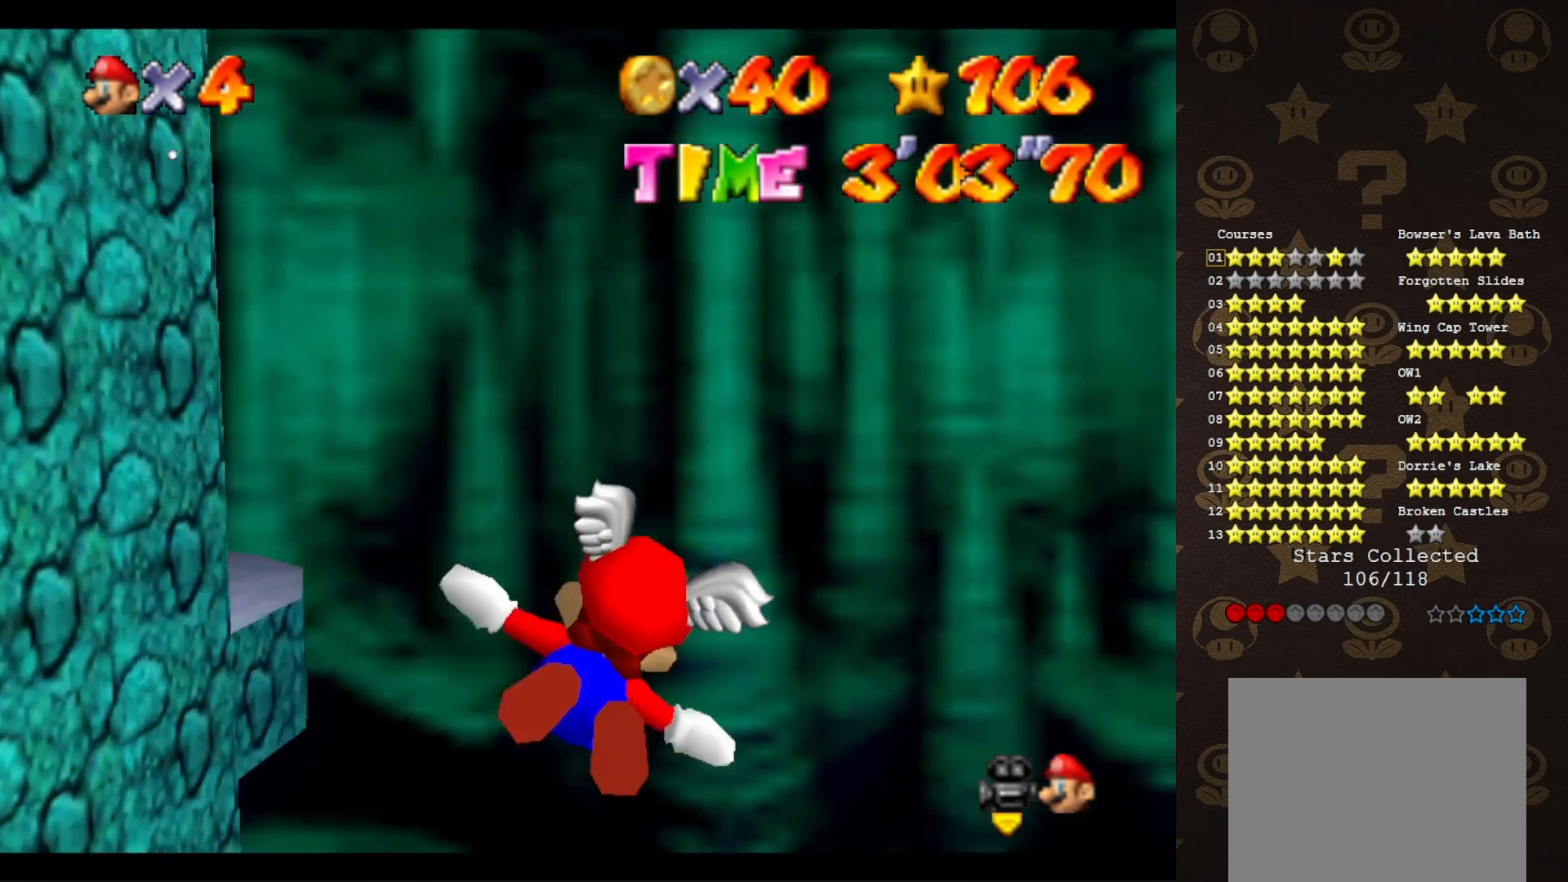
{"buttons": [], "left_stick": "up-left", "events": [[150, "left_stick", "down-left"], [300, "left_stick", "up-left"]]}
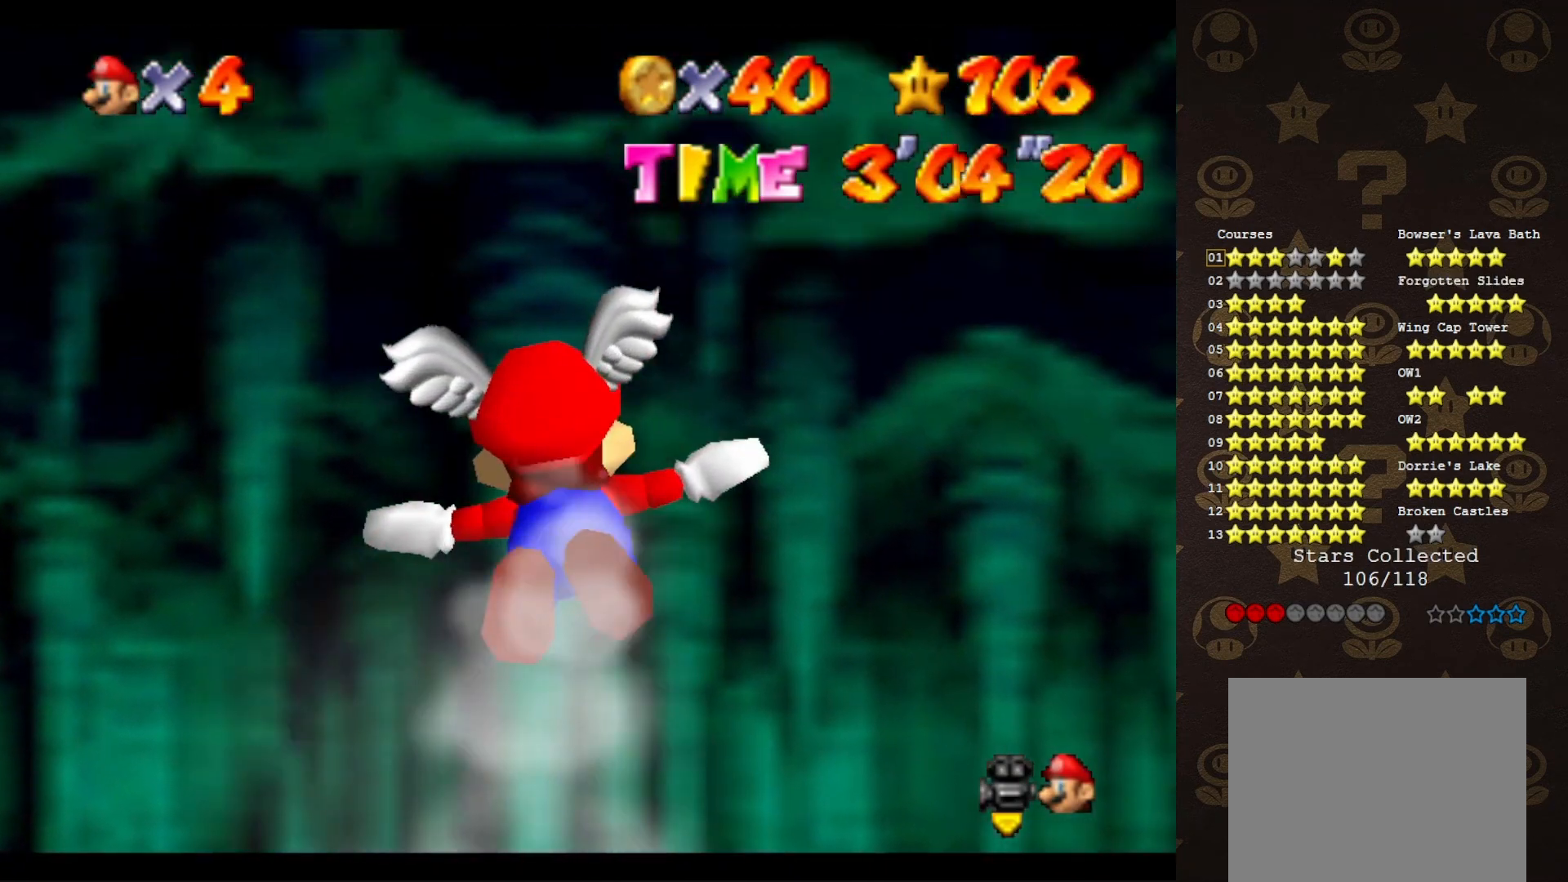
{"buttons": ["C_RIGHT"], "left_stick": "up-left", "events": [[183, "C_RIGHT", "down"]]}
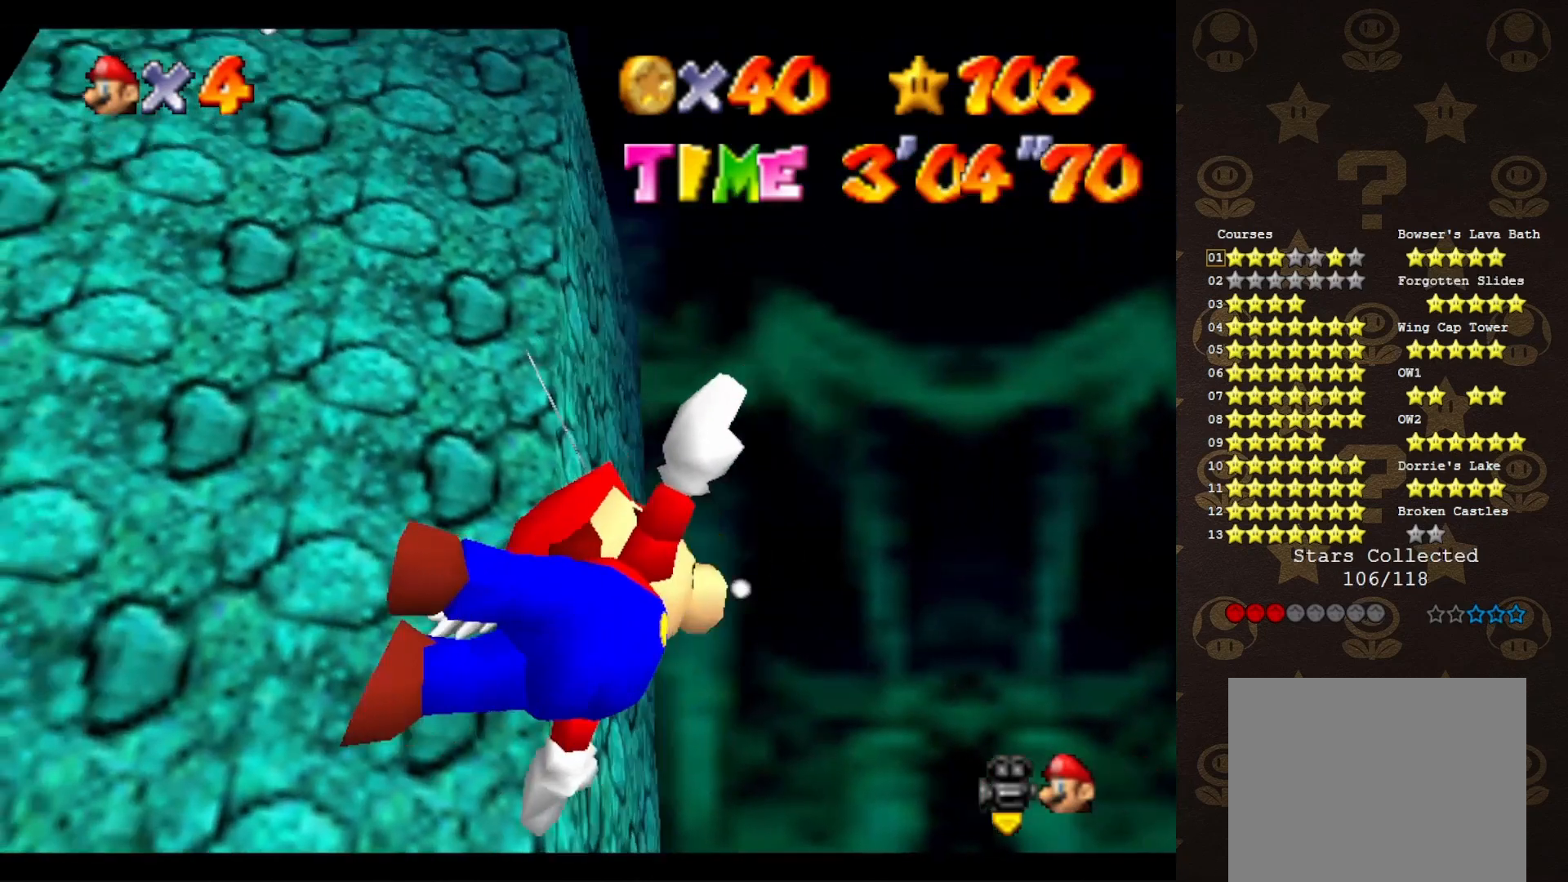
{"buttons": ["C_RIGHT"], "left_stick": "up-left", "events": [[67, "left_stick", "up"], [283, "left_stick", "up-left"]]}
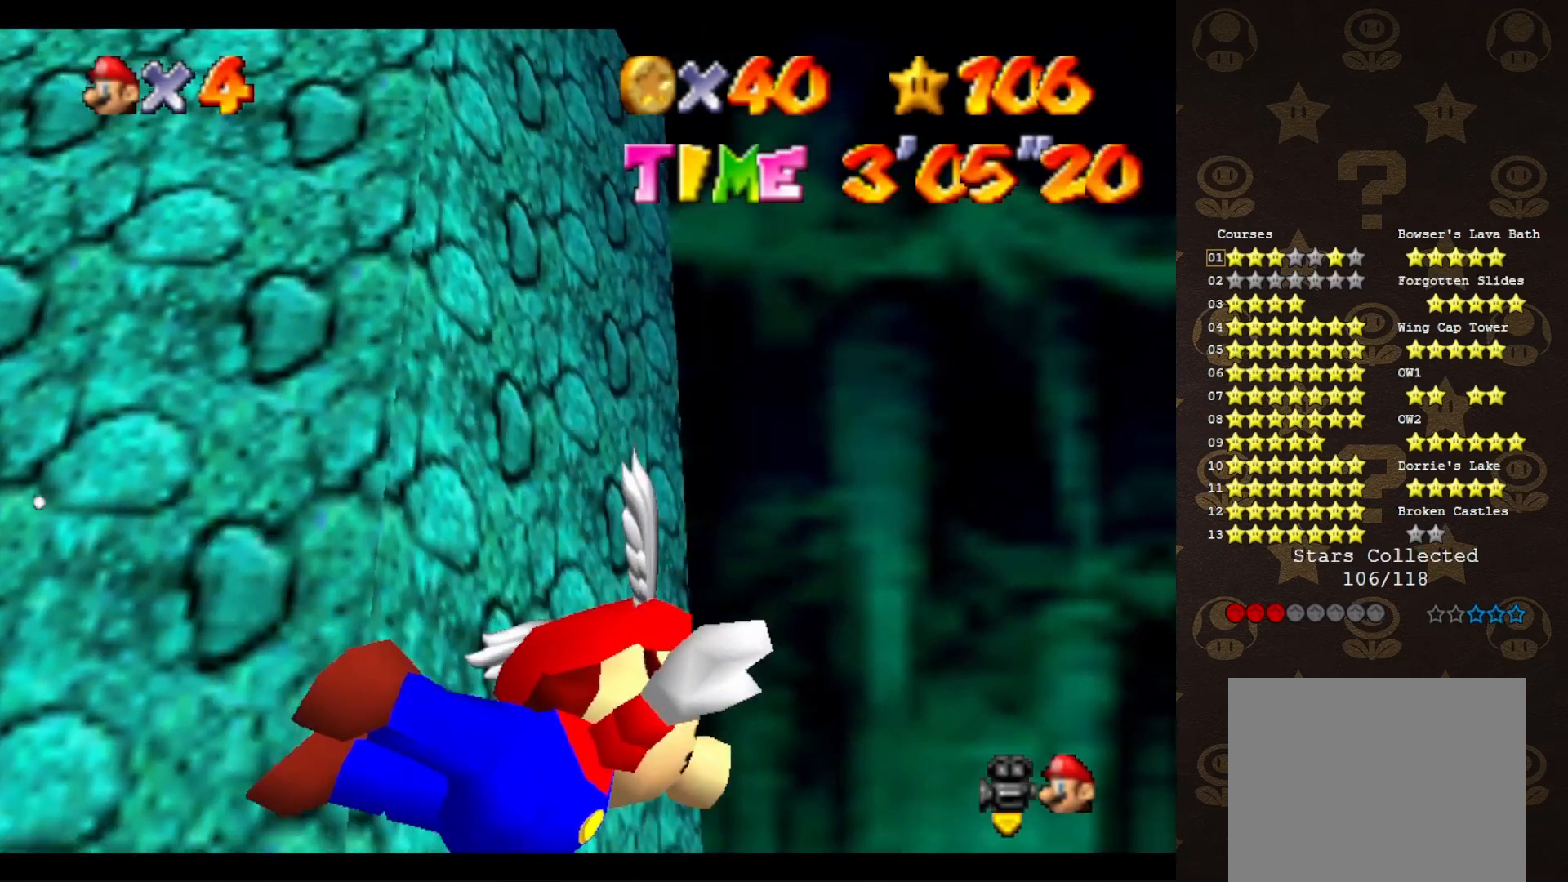
{"buttons": [], "left_stick": "left", "events": [[50, "C_RIGHT", "up"], [233, "left_stick", "left"]]}
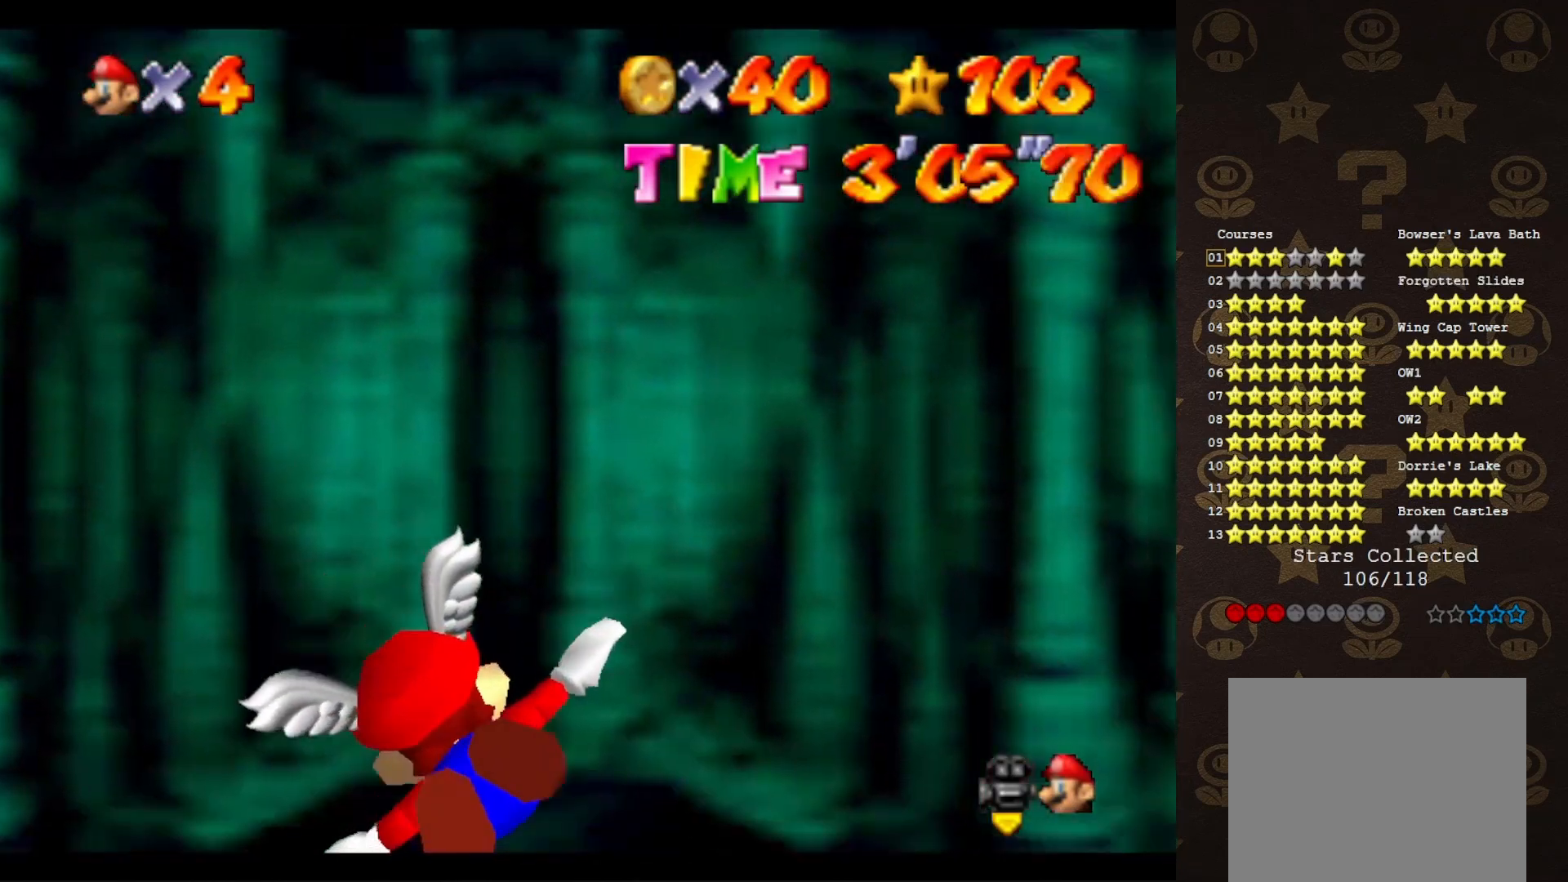
{"buttons": [], "left_stick": "center", "events": [[400, "left_stick", "center"]]}
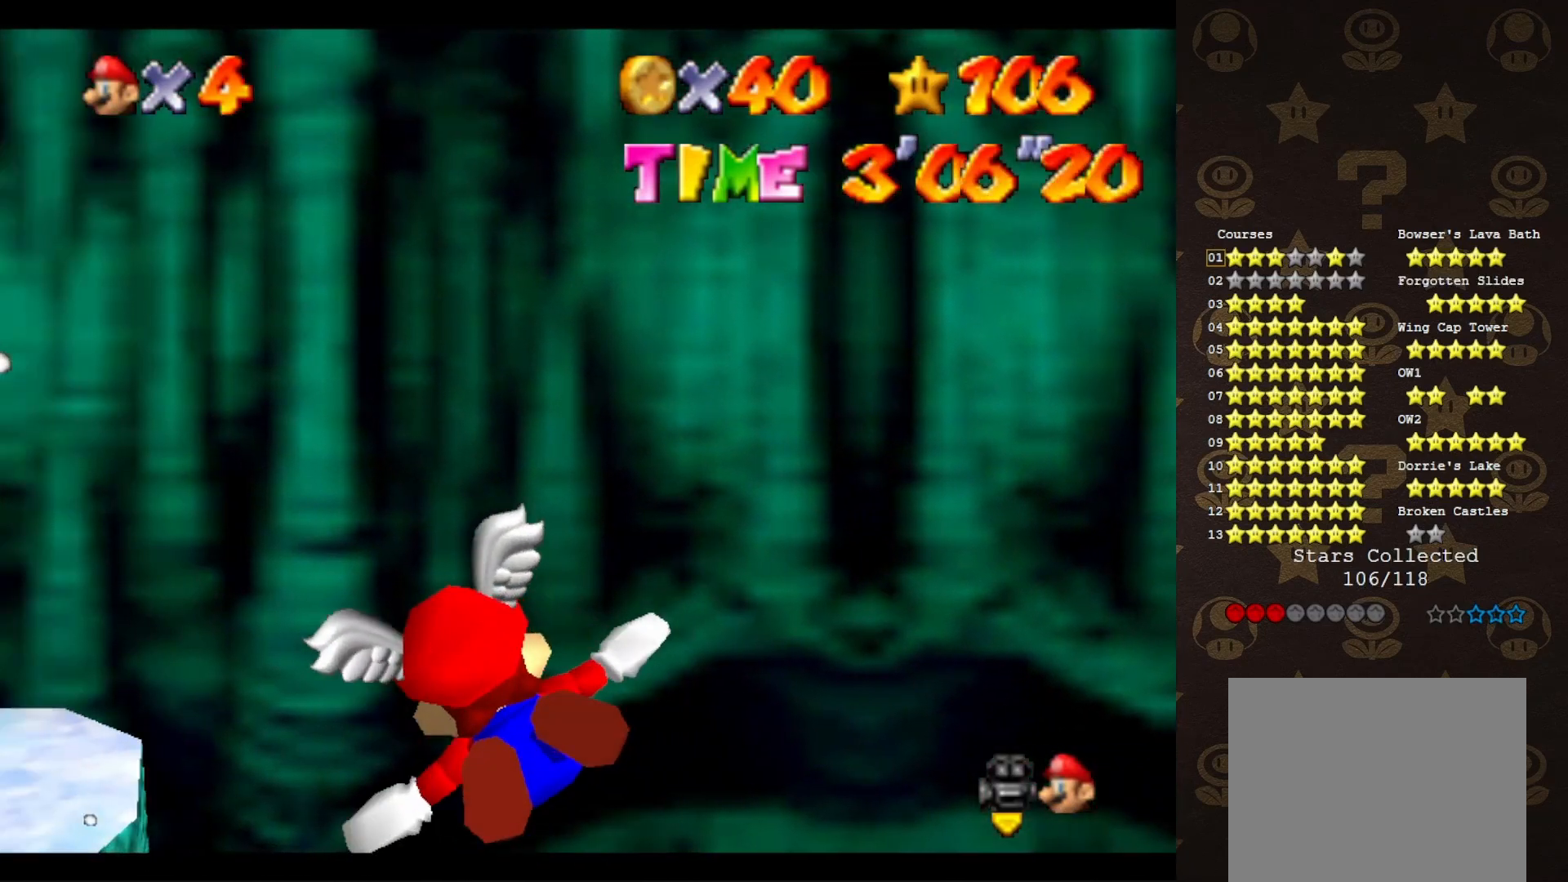
{"buttons": [], "left_stick": "up-left", "events": [[33, "left_stick", "left"], [317, "left_stick", "center"], [367, "left_stick", "left"], [467, "left_stick", "up-left"]]}
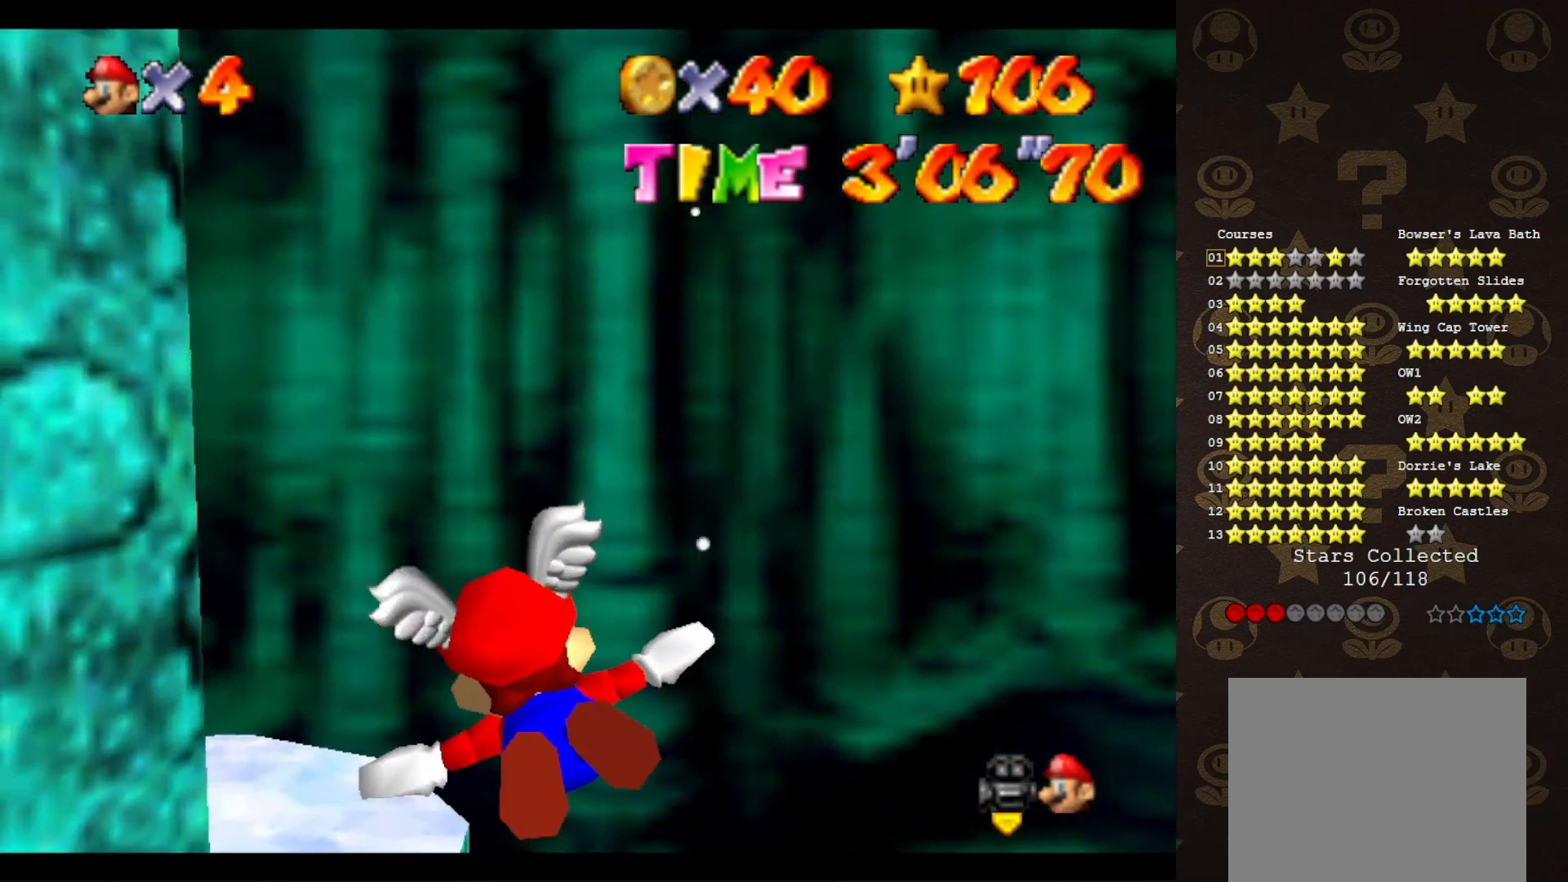
{"buttons": [], "left_stick": "left", "events": [[67, "left_stick", "center"], [250, "left_stick", "left"]]}
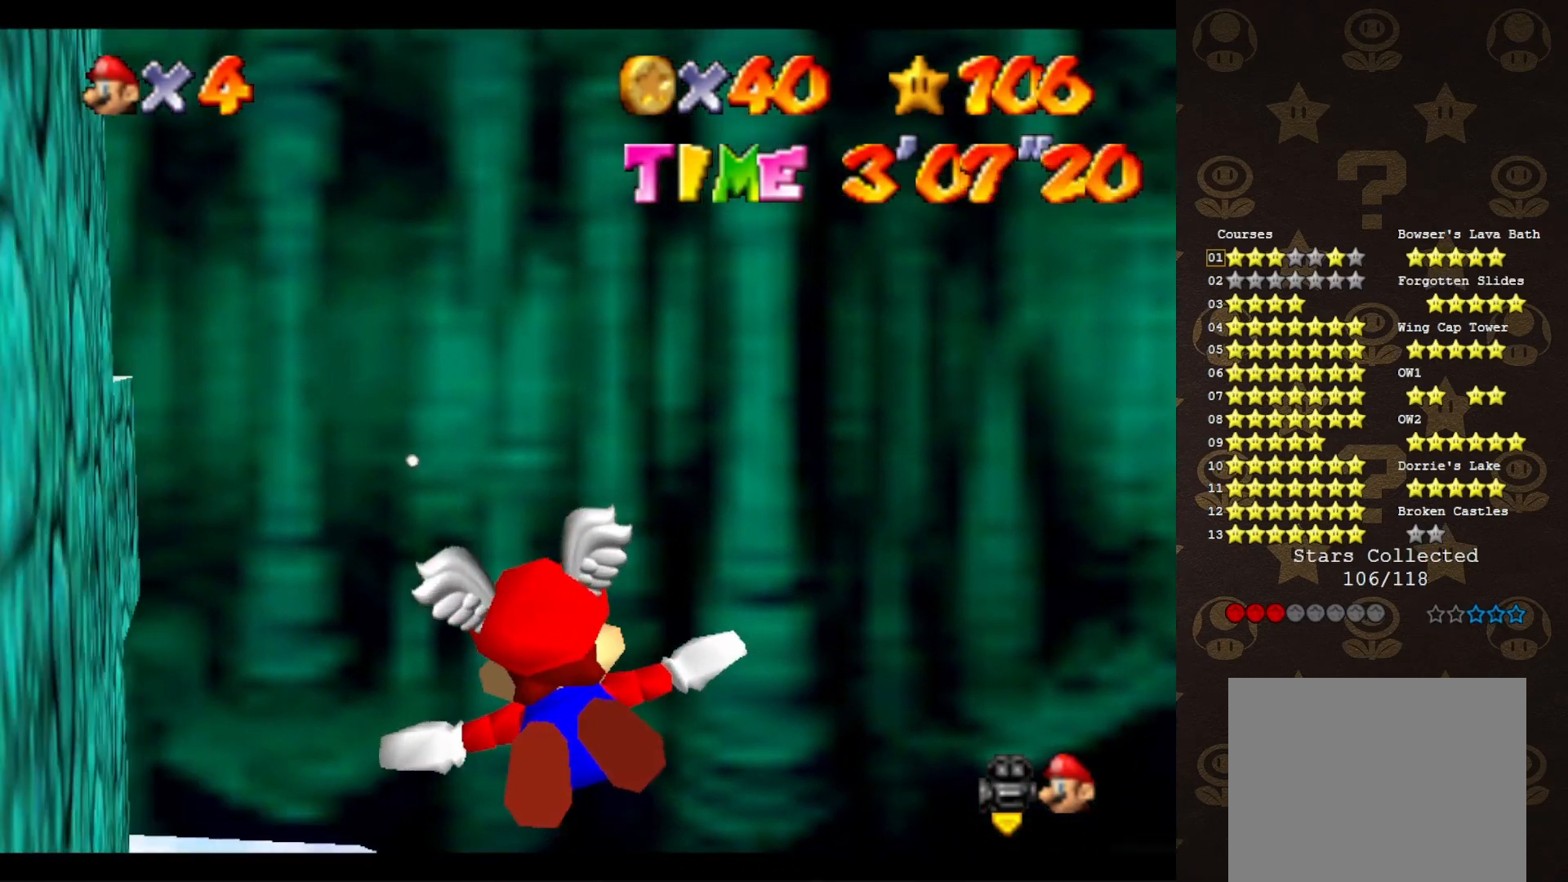
{"buttons": [], "left_stick": "left", "events": []}
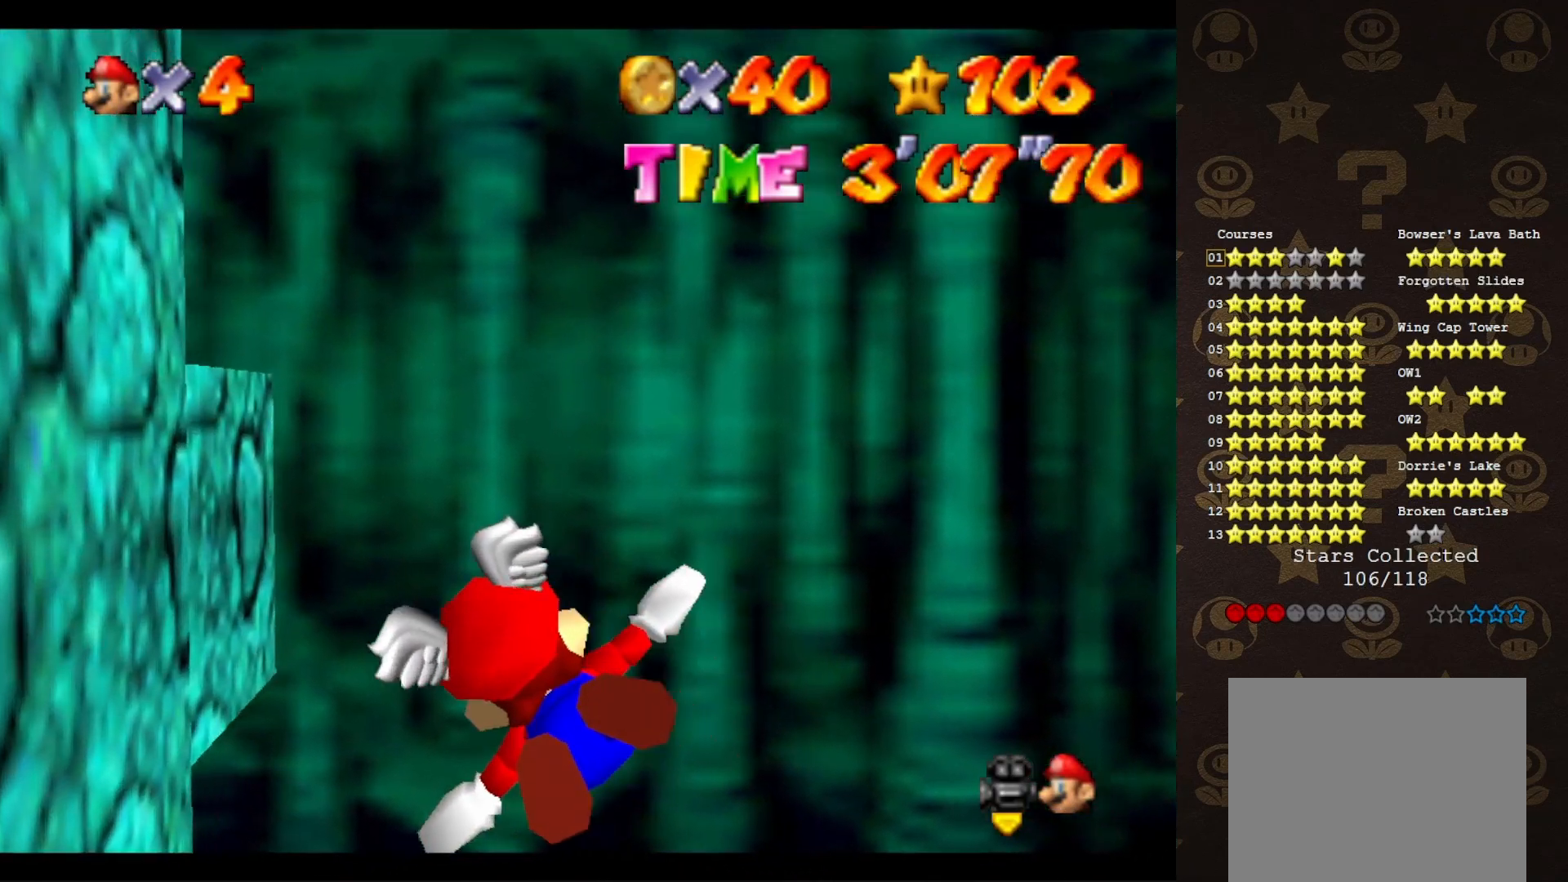
{"buttons": [], "left_stick": "center", "events": [[200, "left_stick", "center"], [233, "C_RIGHT", "down"], [400, "C_RIGHT", "up"]]}
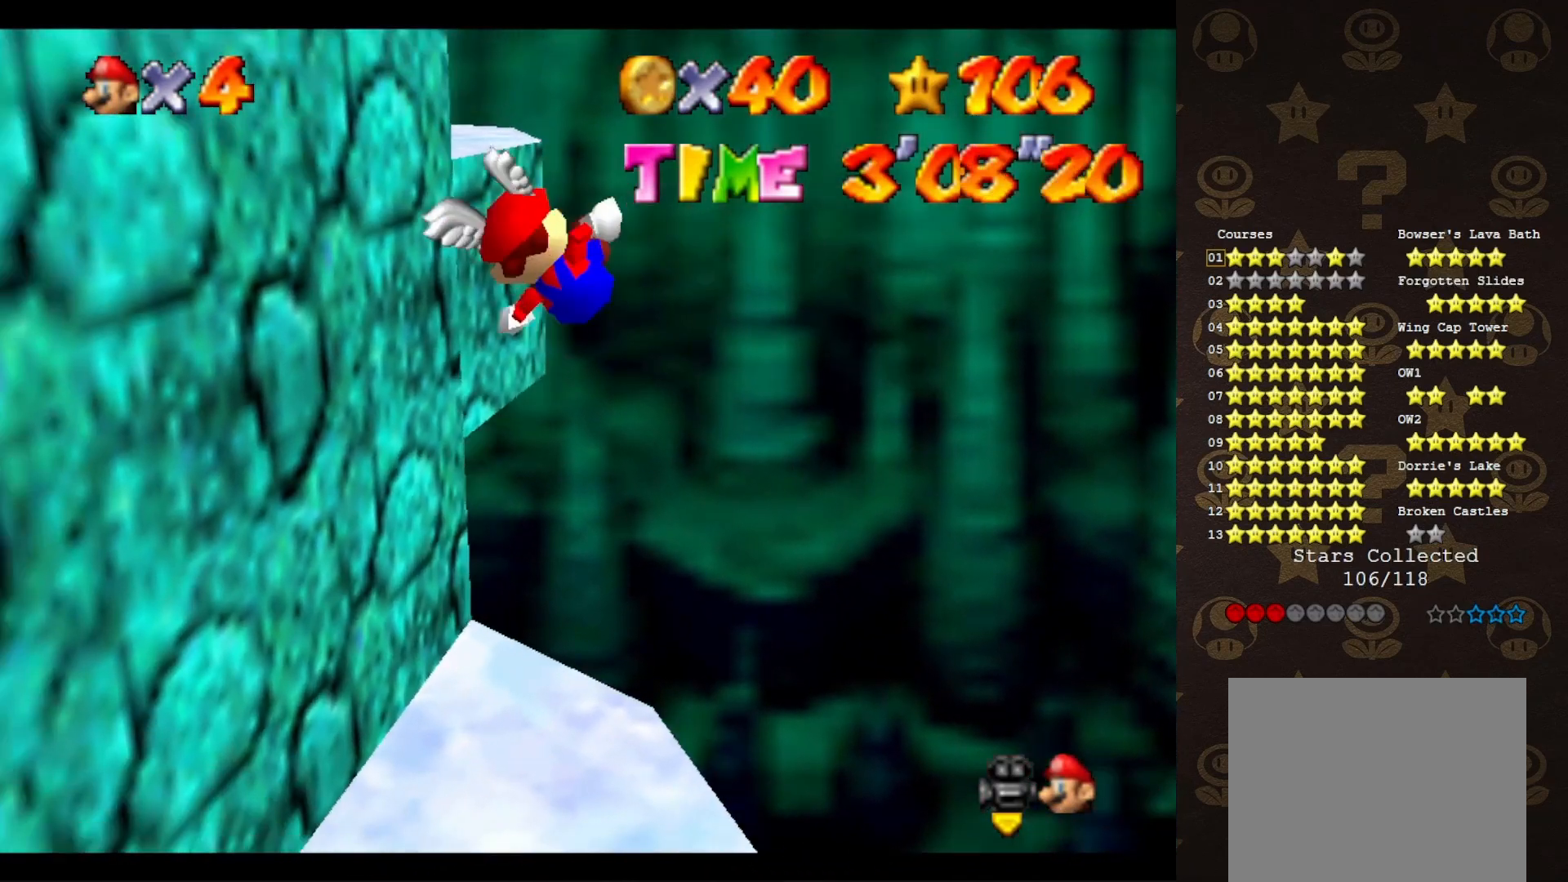
{"buttons": [], "left_stick": "center", "events": []}
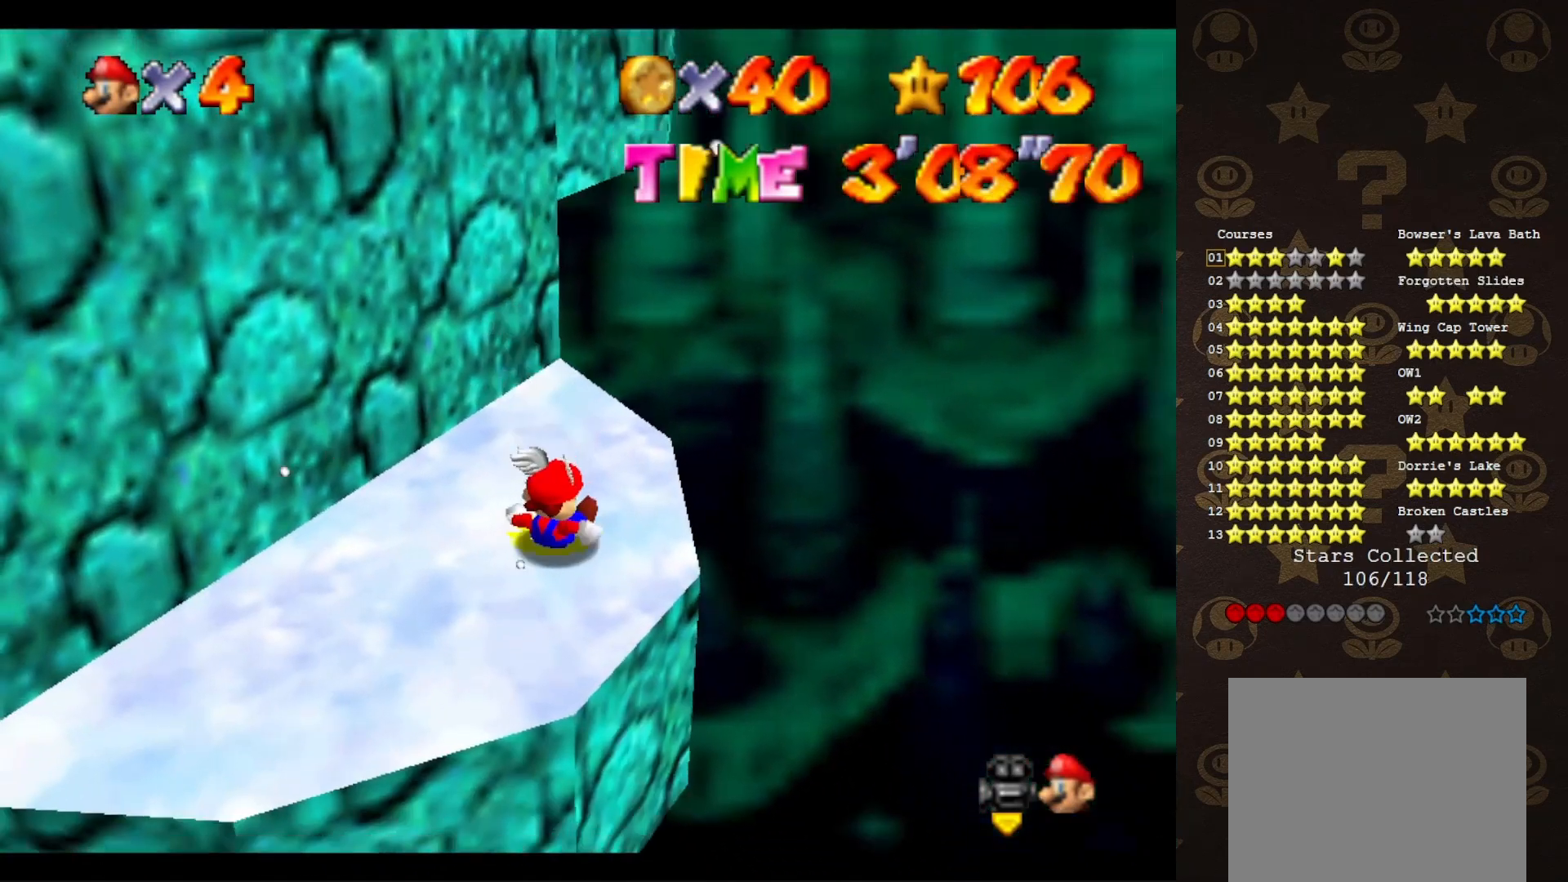
{"buttons": [], "left_stick": "center", "events": [[450, "left_stick", "up-left"], [500, "left_stick", "center"]]}
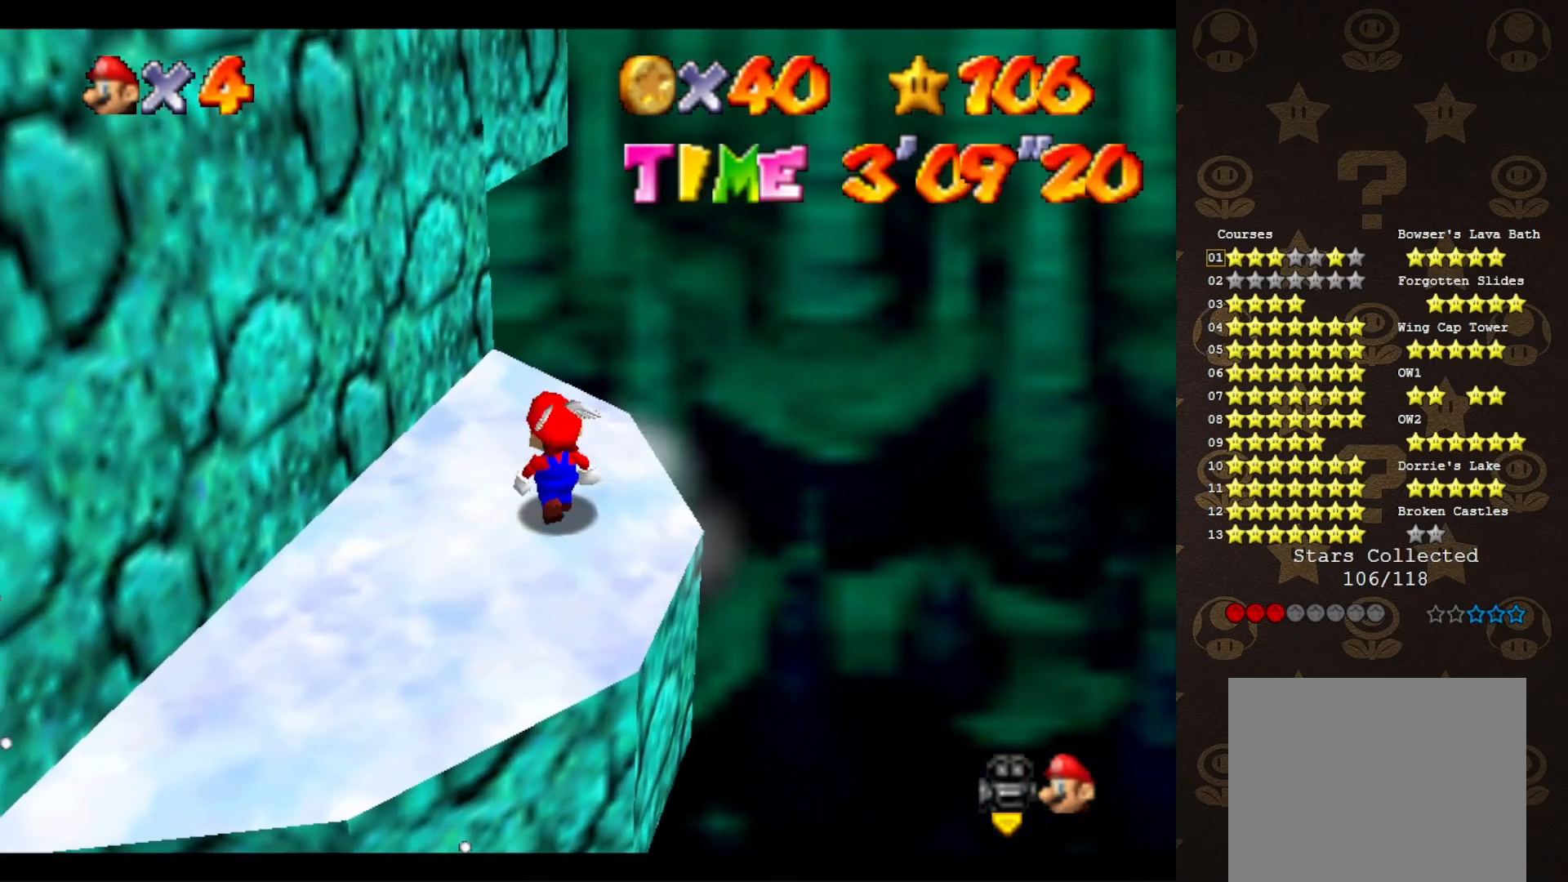
{"buttons": [], "left_stick": "center", "events": []}
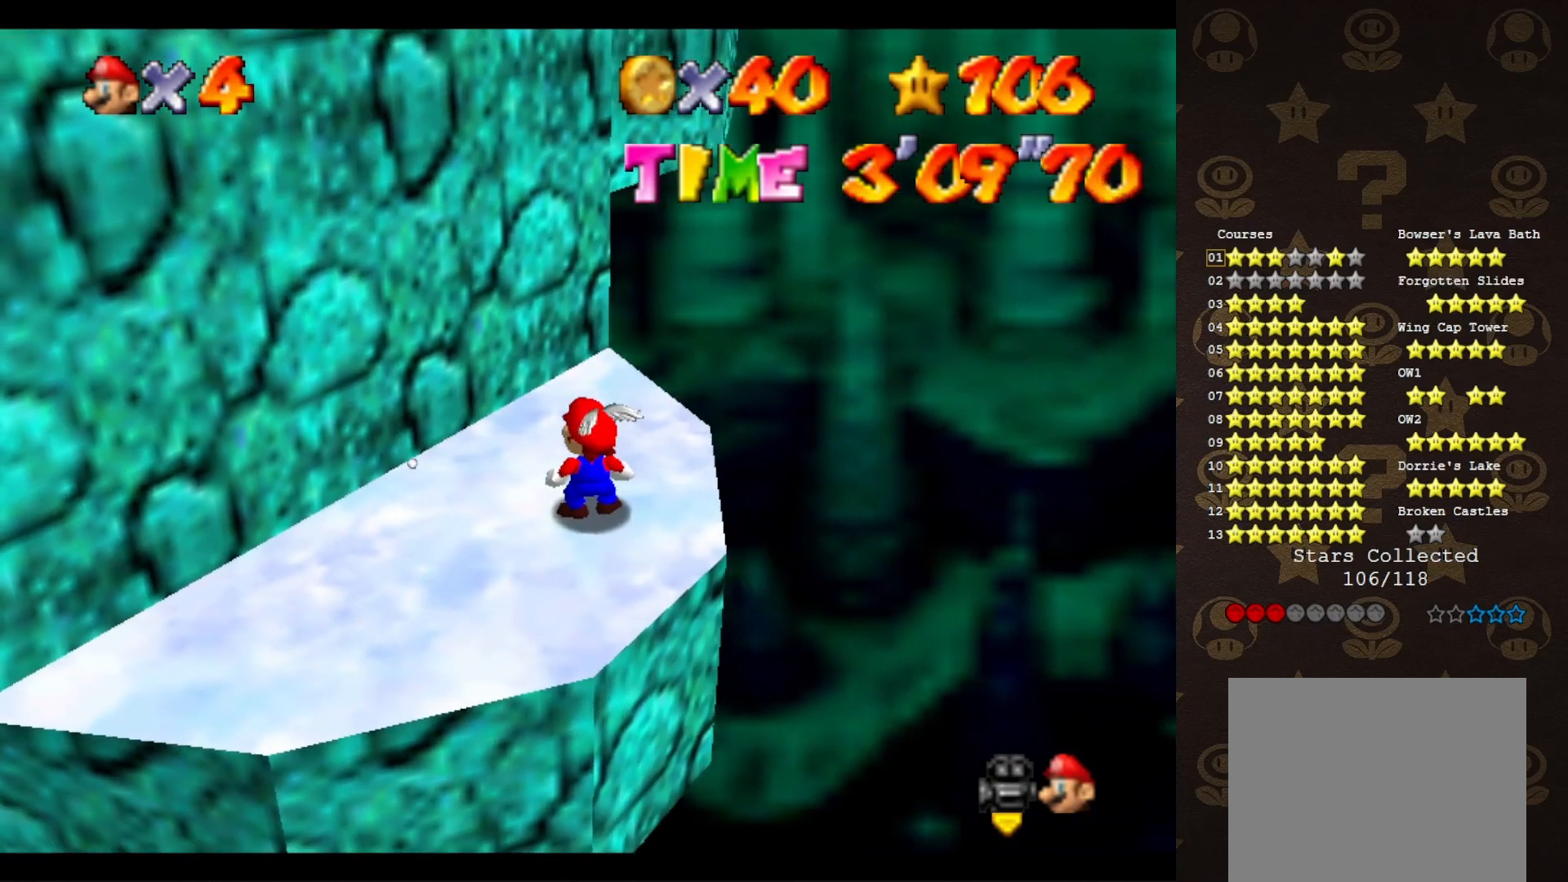
{"buttons": [], "left_stick": "down-right", "events": [[50, "left_stick", "up"], [117, "A", "down"], [150, "left_stick", "center"], [217, "A", "up"], [217, "left_stick", "down"], [333, "C_DOWN", "down"], [450, "C_DOWN", "up"], [450, "left_stick", "down-right"]]}